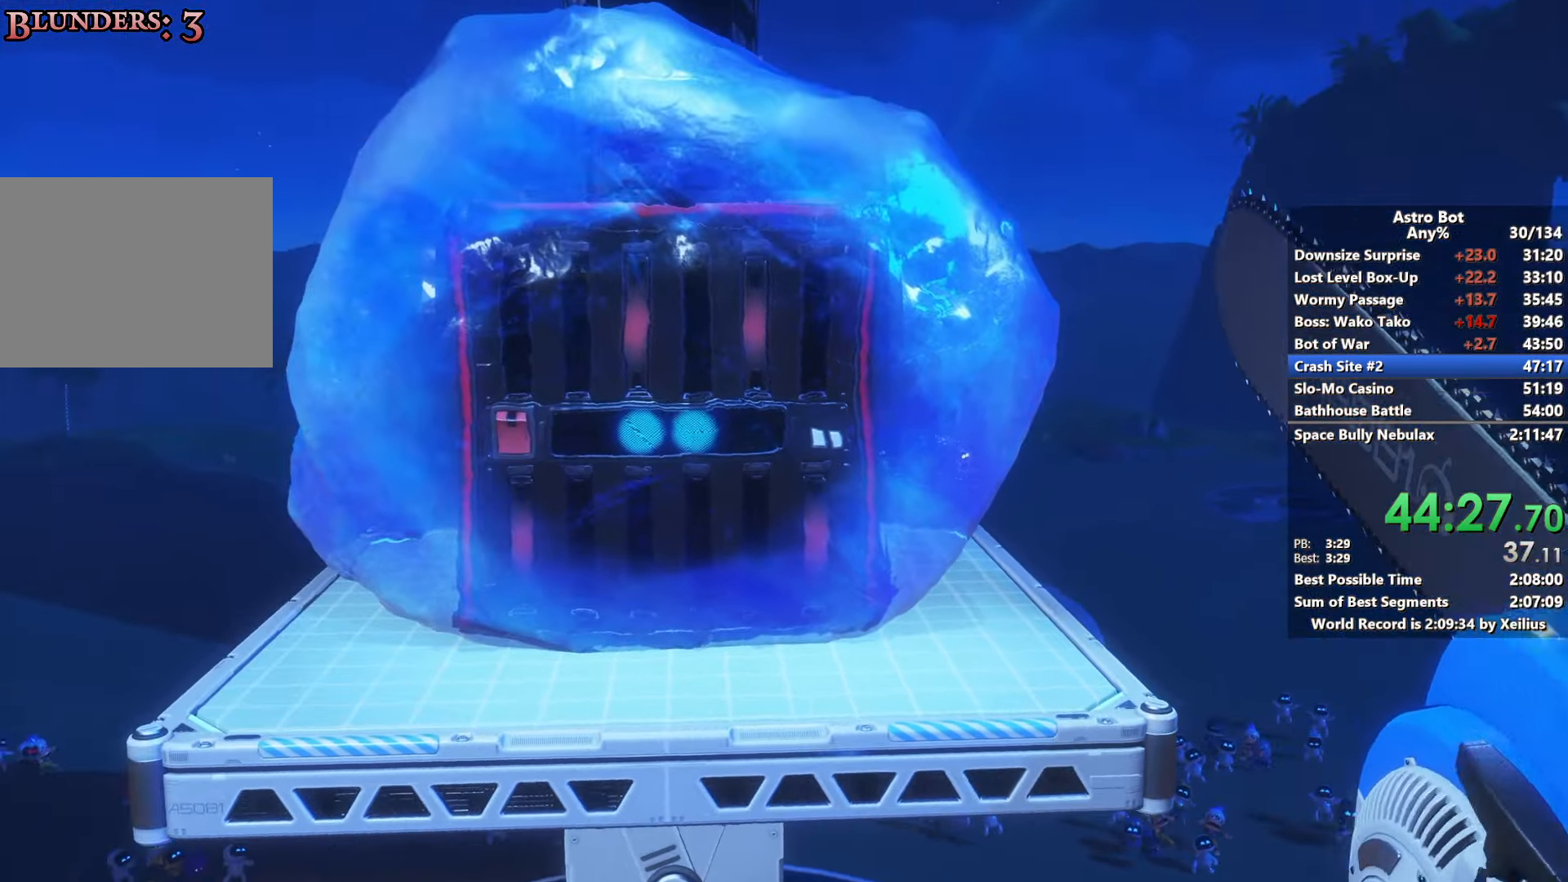
Gameplay with a controller (PlayStation layout); each line is a JSON object with the inputs held at the frame after it. "events" lists button and stick changes between this image and that frame as [ms after this image, input, new state], when the widget could be followed in between. Not read: L3.
{"buttons": ["R2"], "left_stick": "center", "right_stick": "center", "events": []}
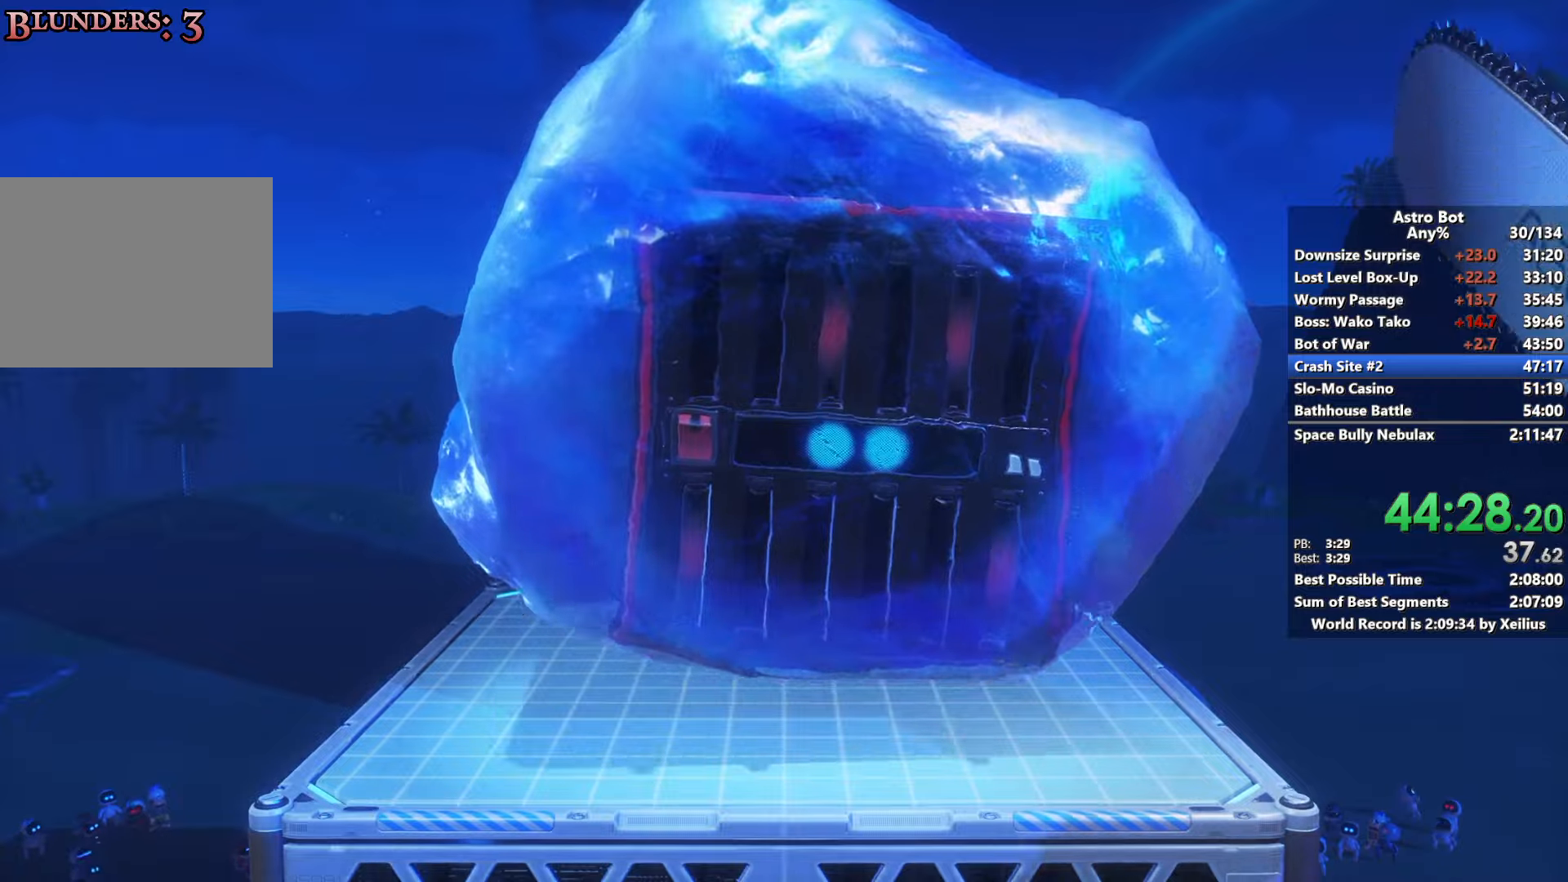
{"buttons": ["R2"], "left_stick": "center", "right_stick": "center", "events": []}
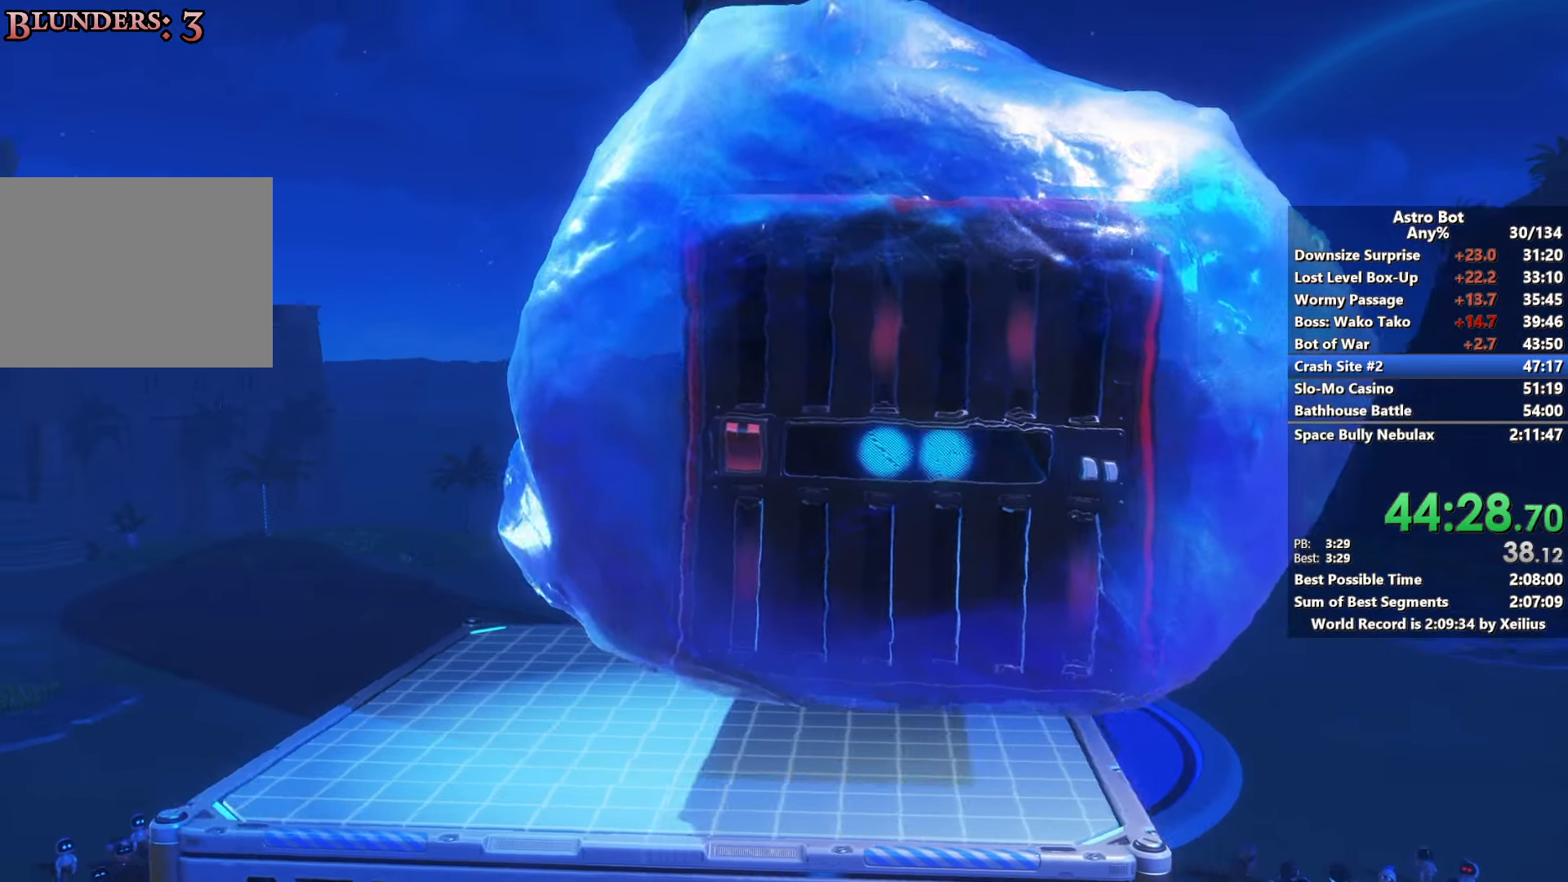
{"buttons": ["R2"], "left_stick": "center", "right_stick": "center", "events": []}
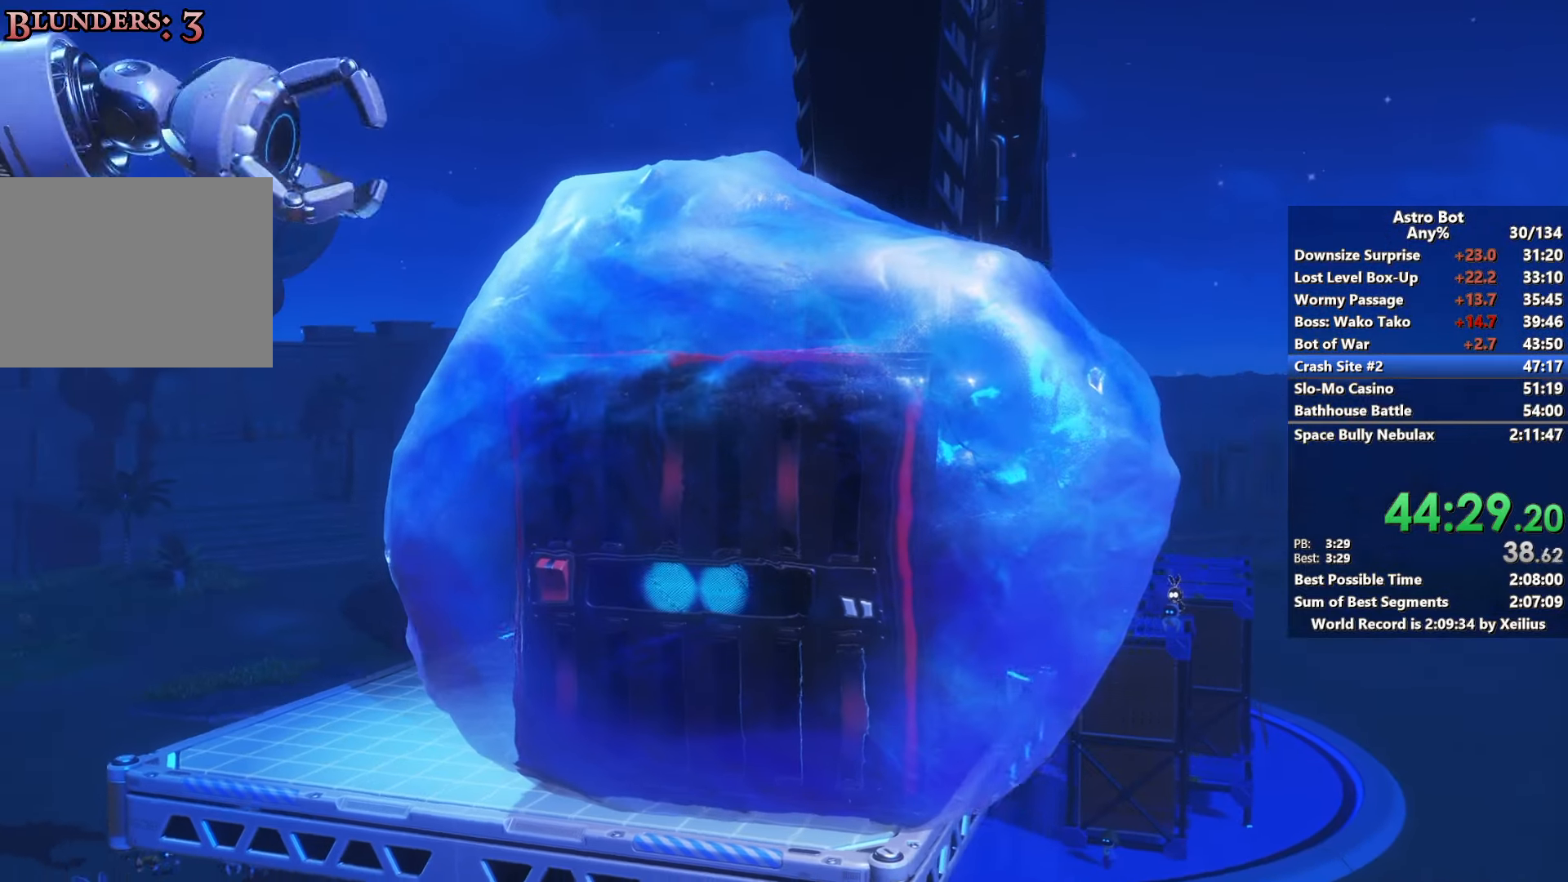
{"buttons": ["R2"], "left_stick": "center", "right_stick": "center", "events": []}
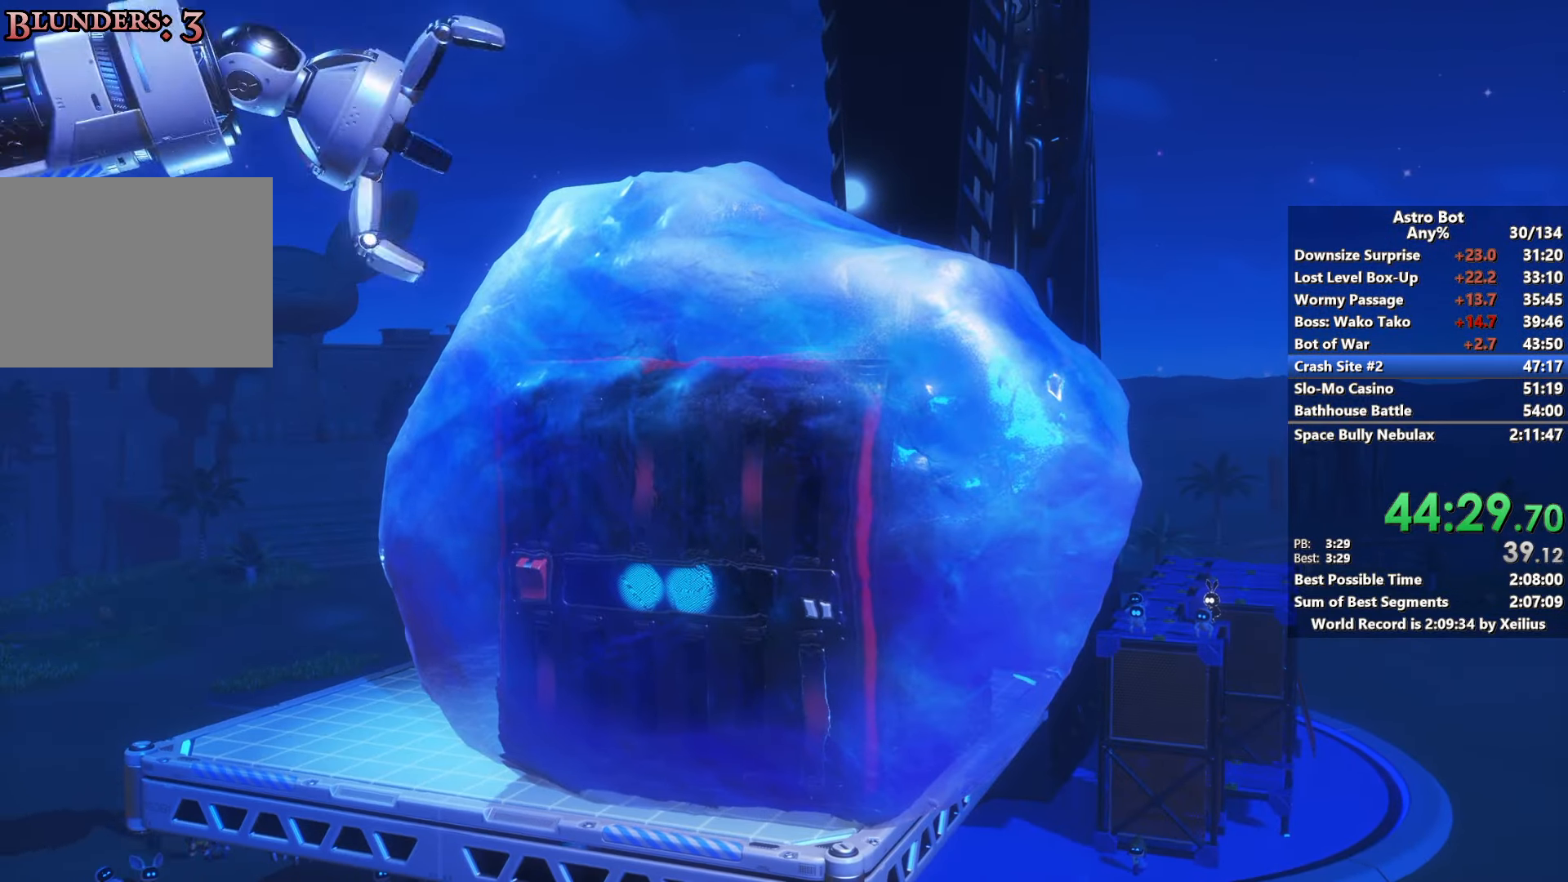
{"buttons": ["R2"], "left_stick": "center", "right_stick": "center", "events": []}
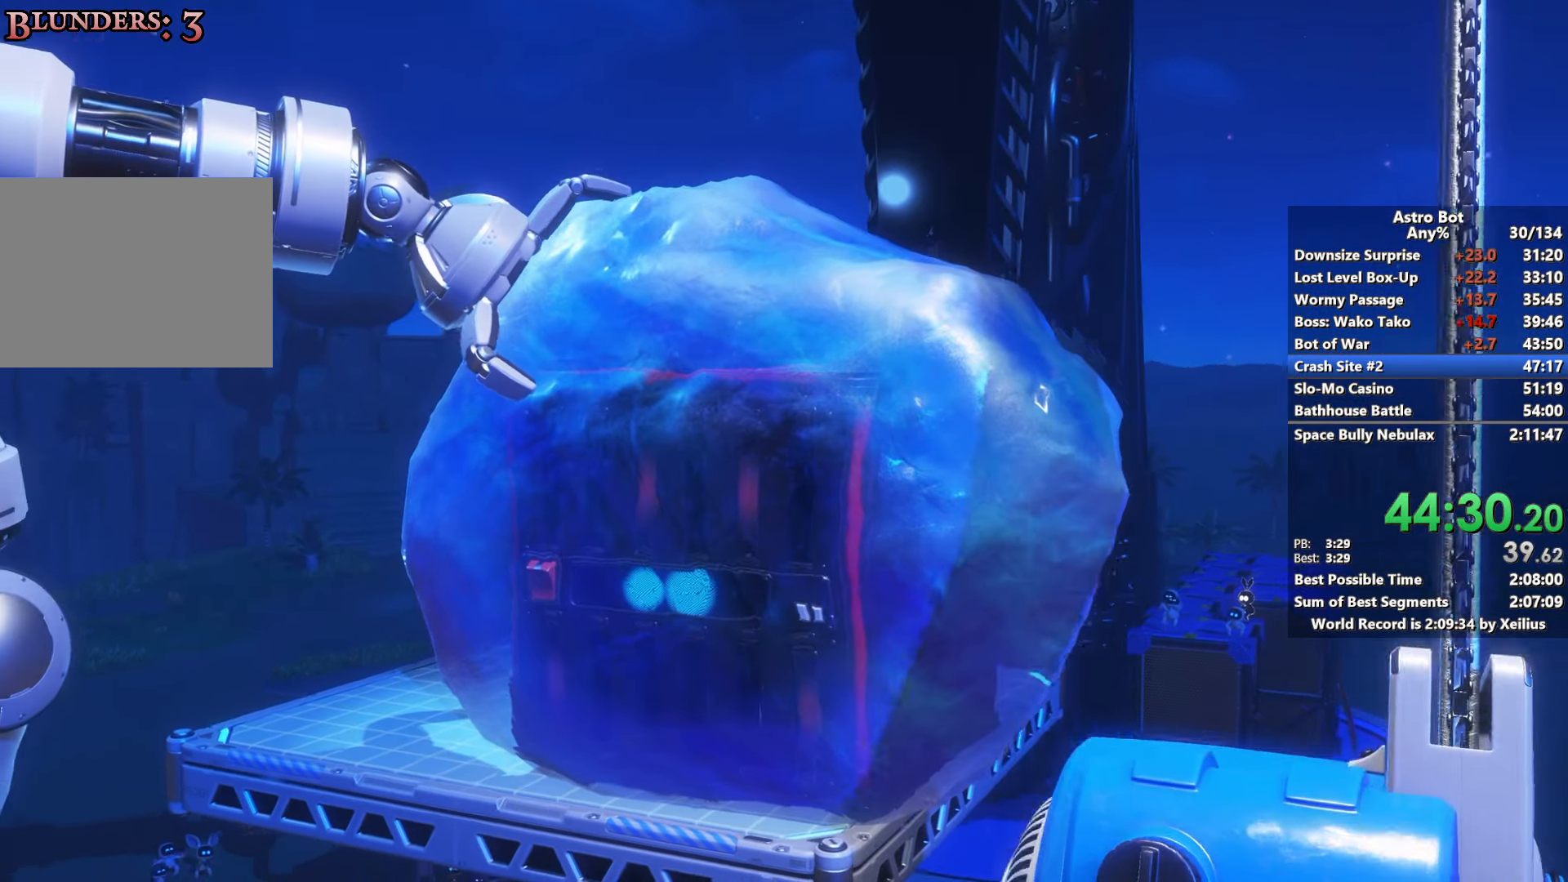
{"buttons": ["R2"], "left_stick": "center", "right_stick": "center", "events": []}
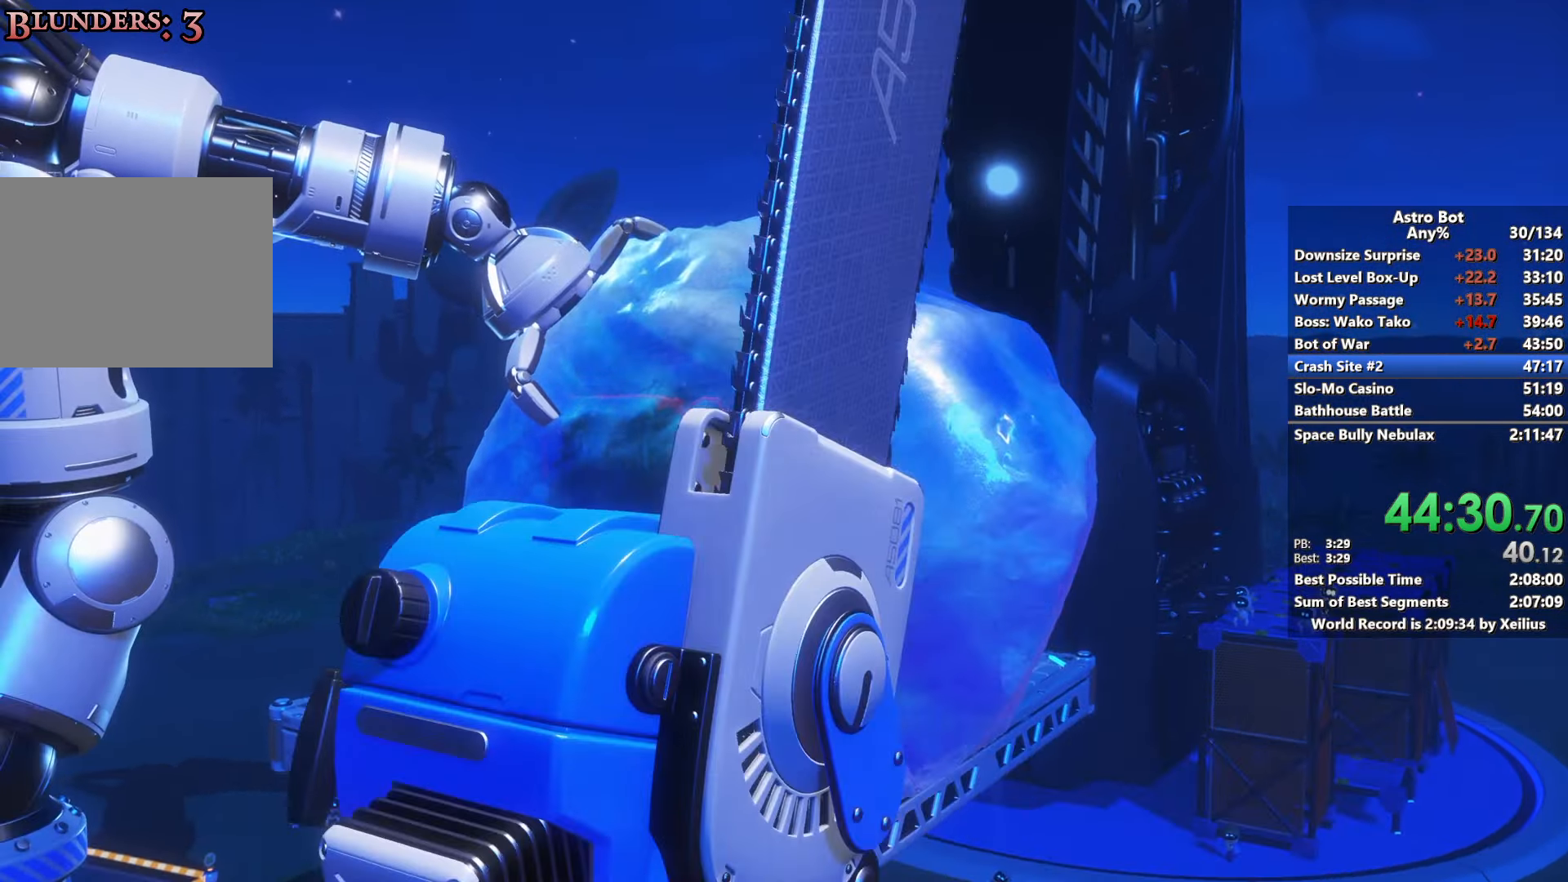
{"buttons": ["R2"], "left_stick": "center", "right_stick": "center", "events": []}
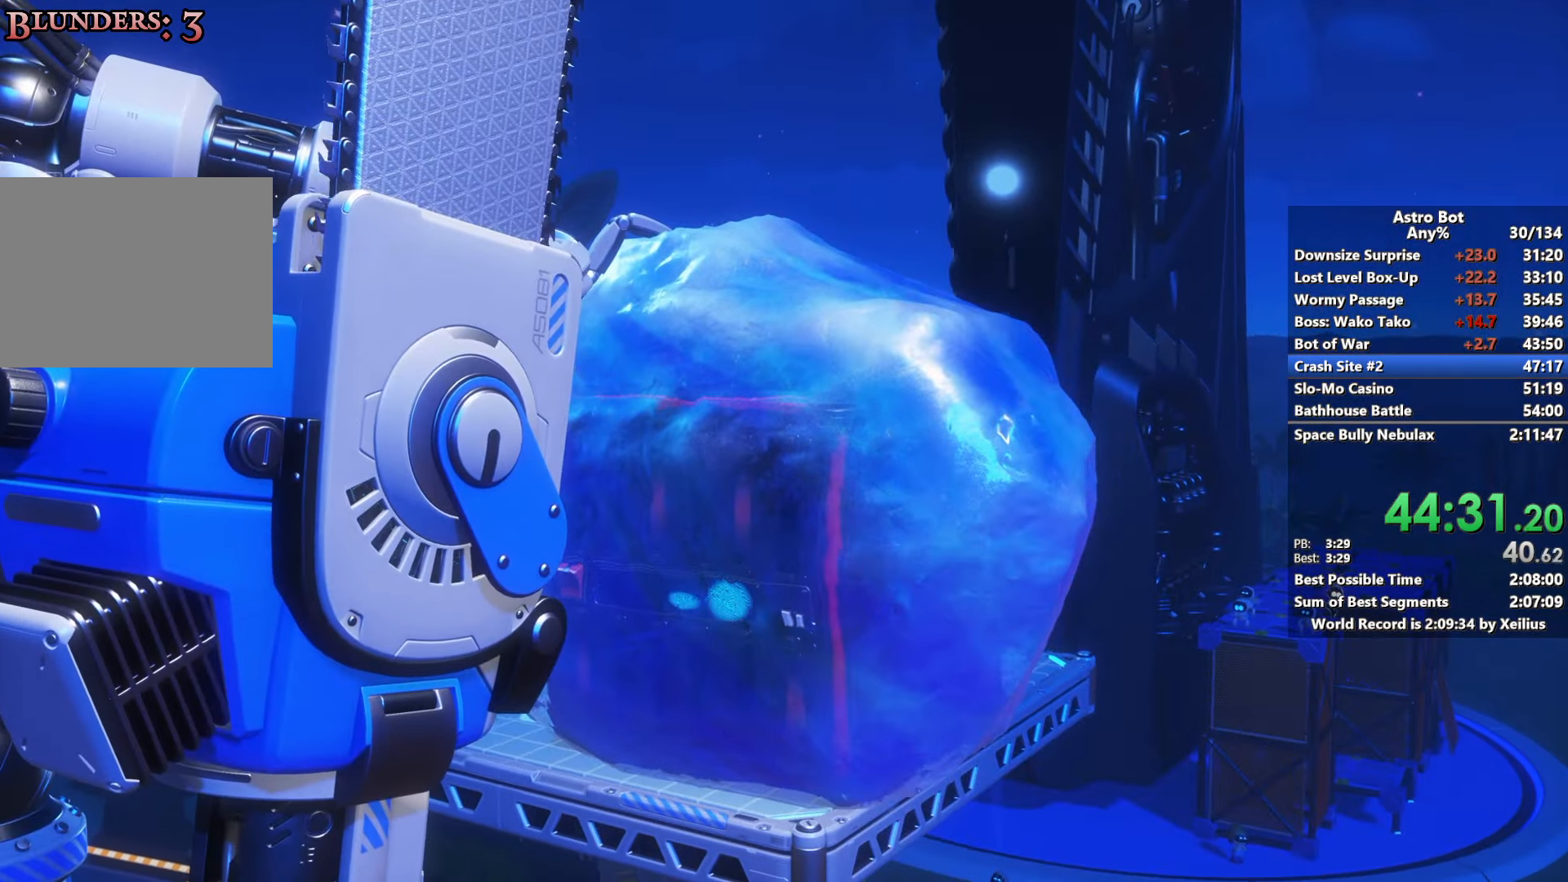
{"buttons": ["R2"], "left_stick": "center", "right_stick": "center", "events": []}
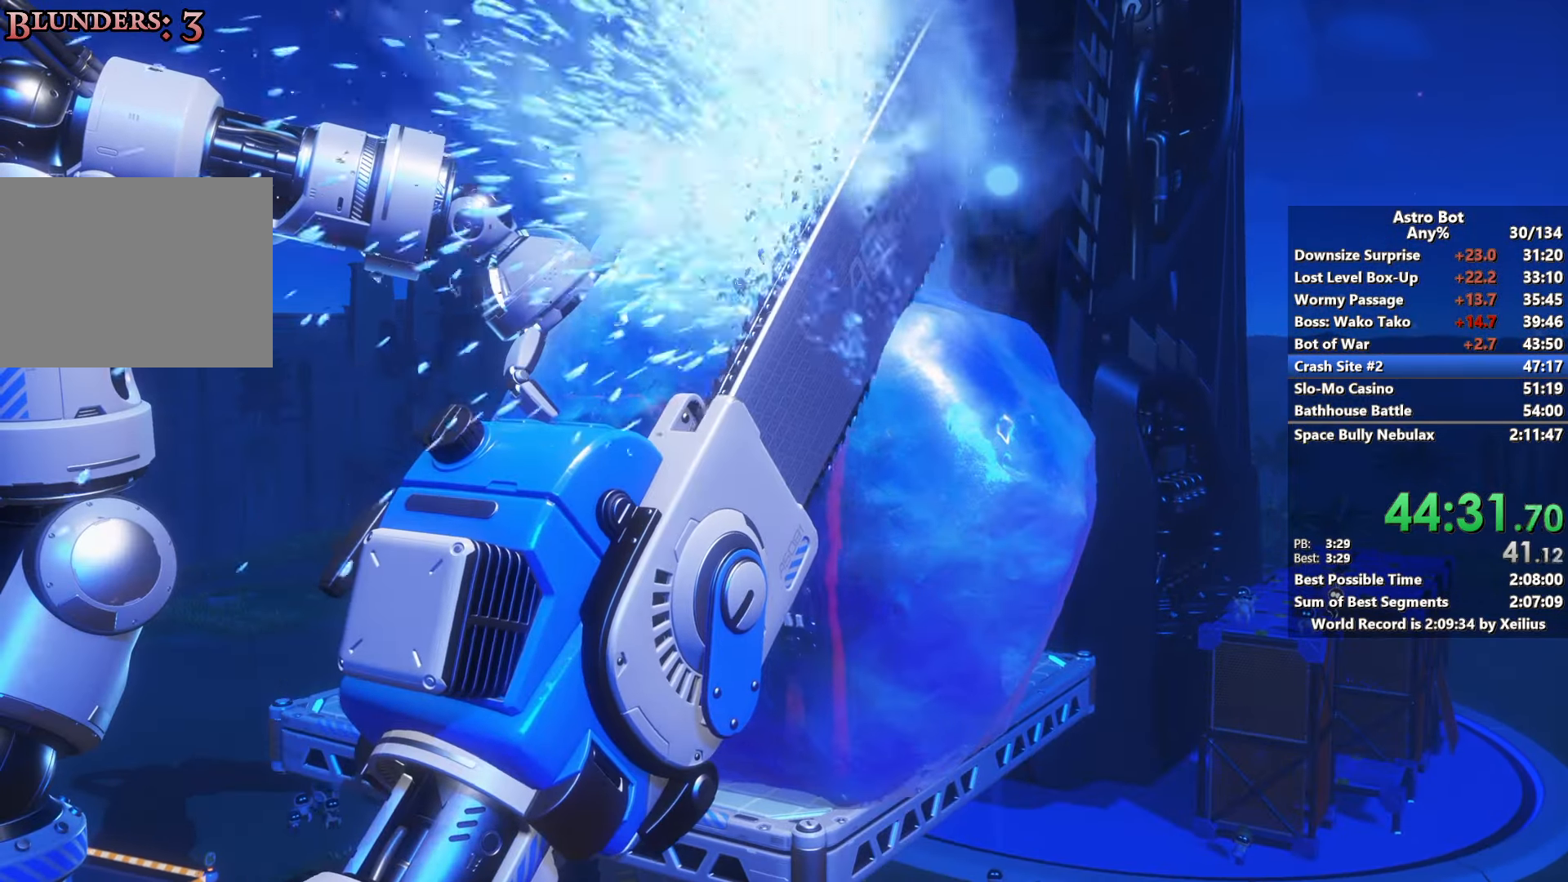
{"buttons": ["R2"], "left_stick": "center", "right_stick": "center", "events": []}
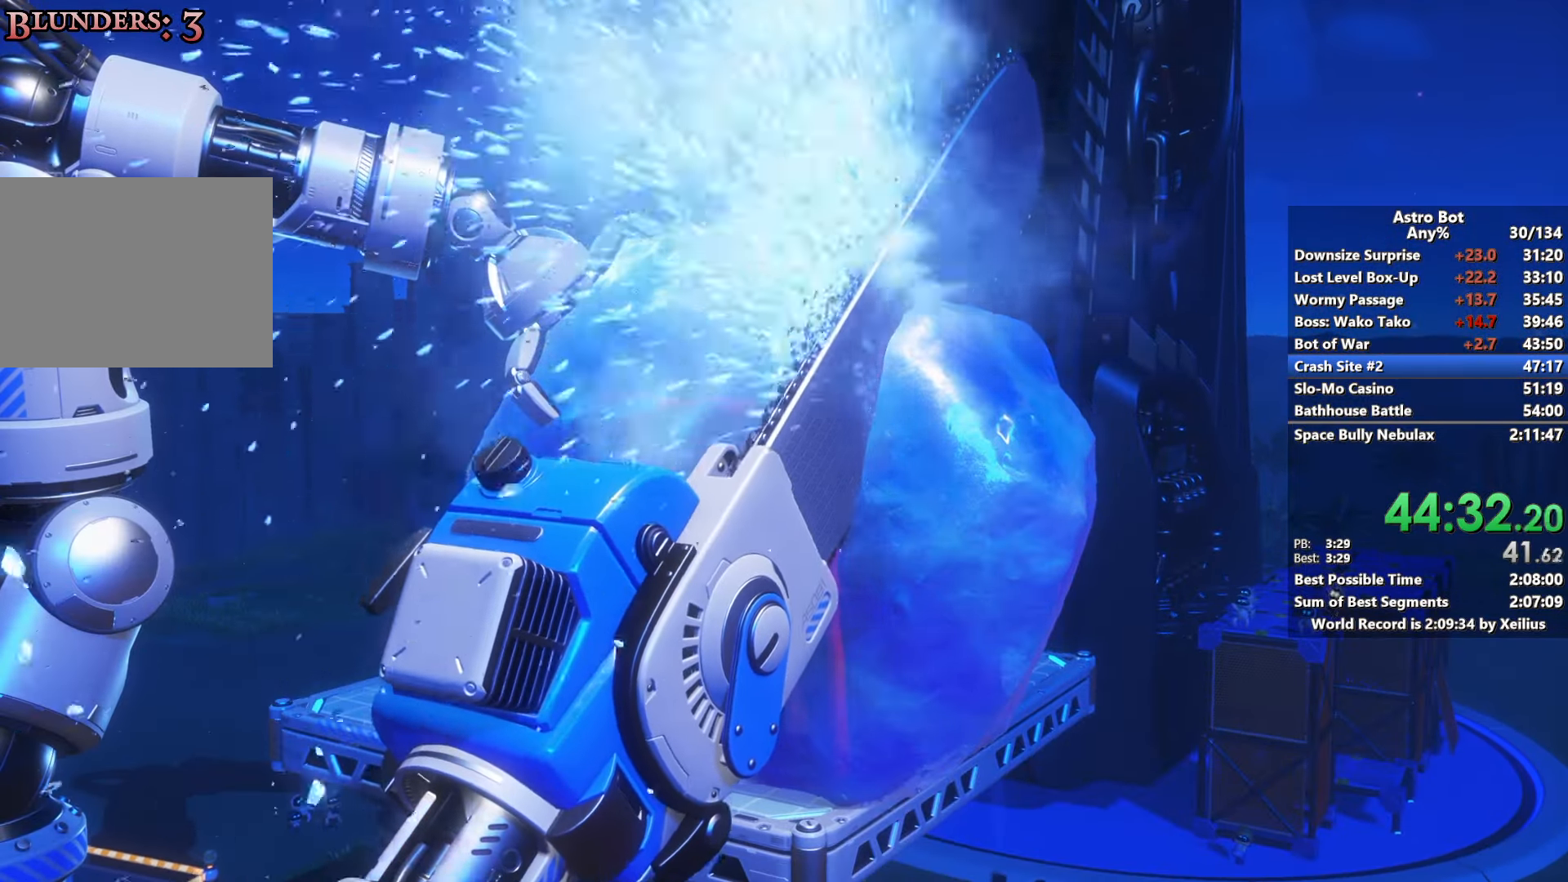
{"buttons": ["R2"], "left_stick": "center", "right_stick": "center", "events": []}
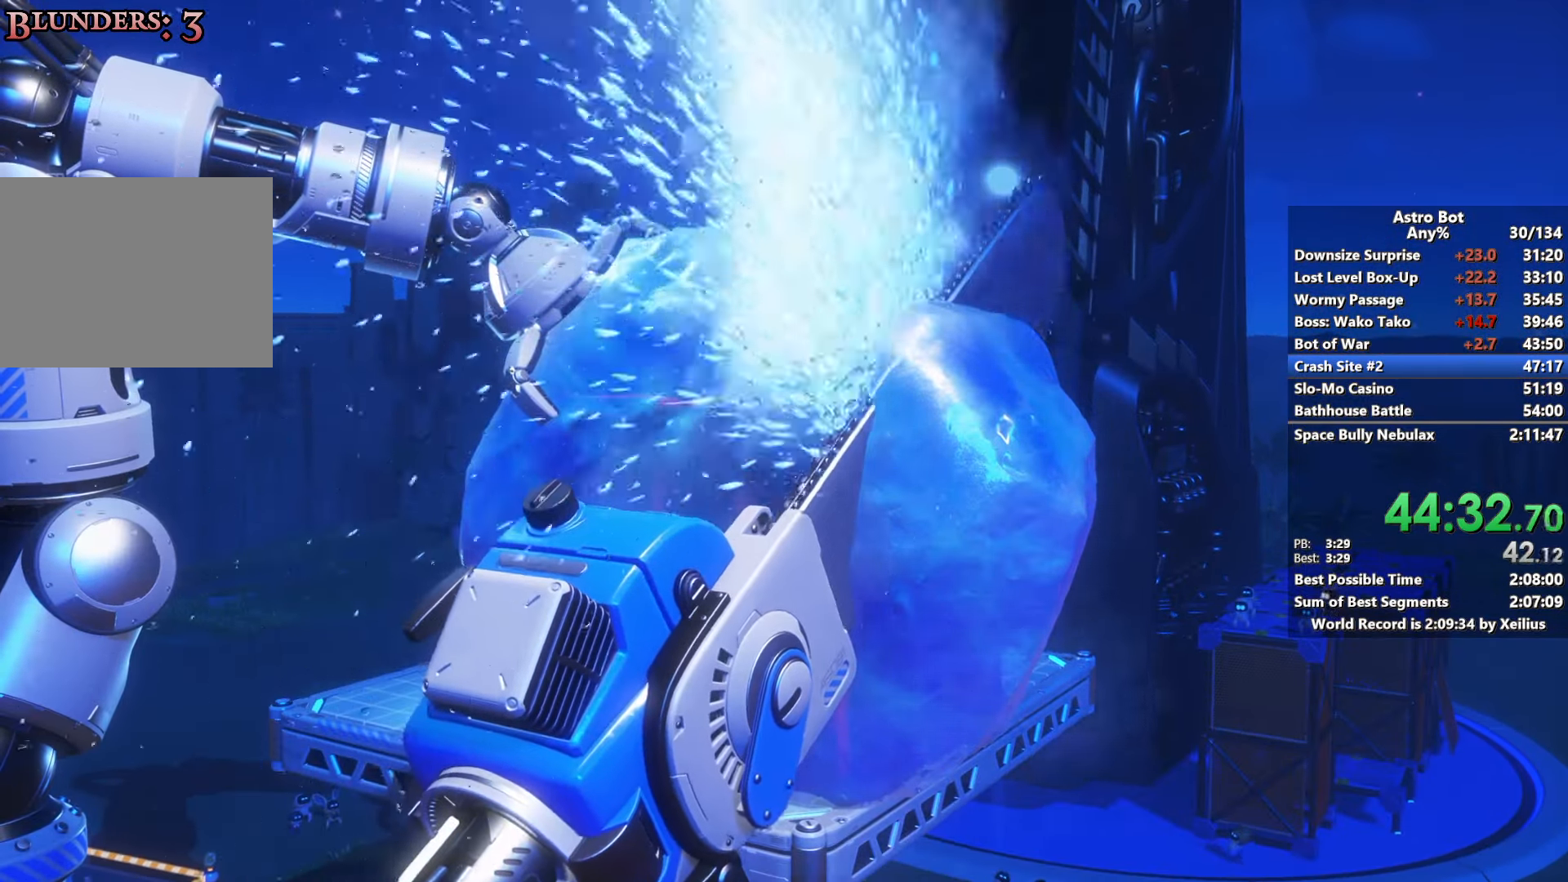
{"buttons": ["R2"], "left_stick": "center", "right_stick": "center", "events": []}
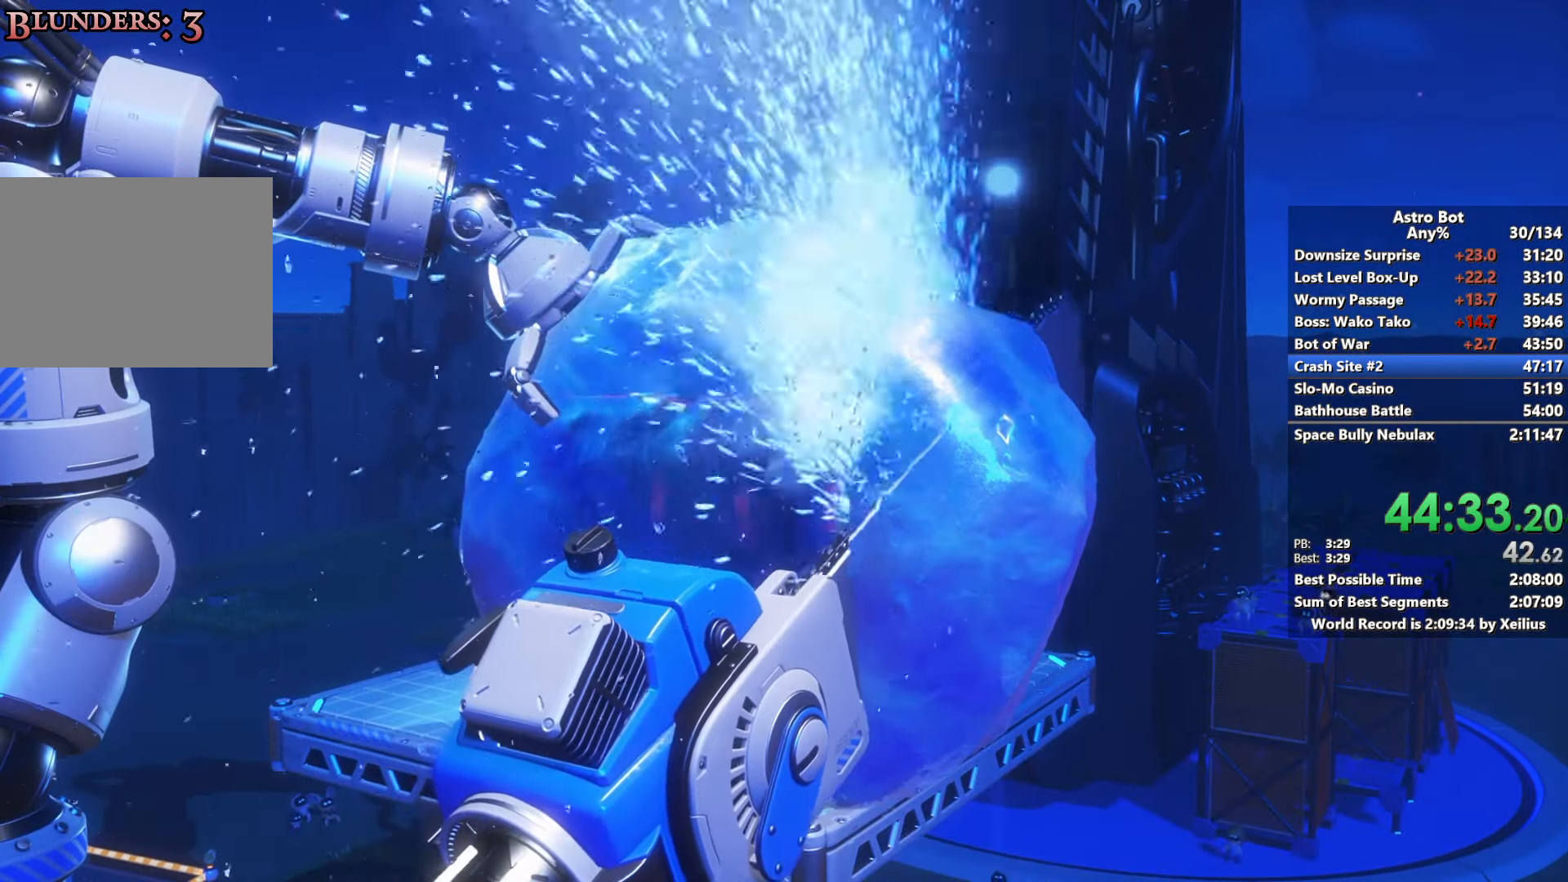
{"buttons": ["R2"], "left_stick": "center", "right_stick": "center", "events": []}
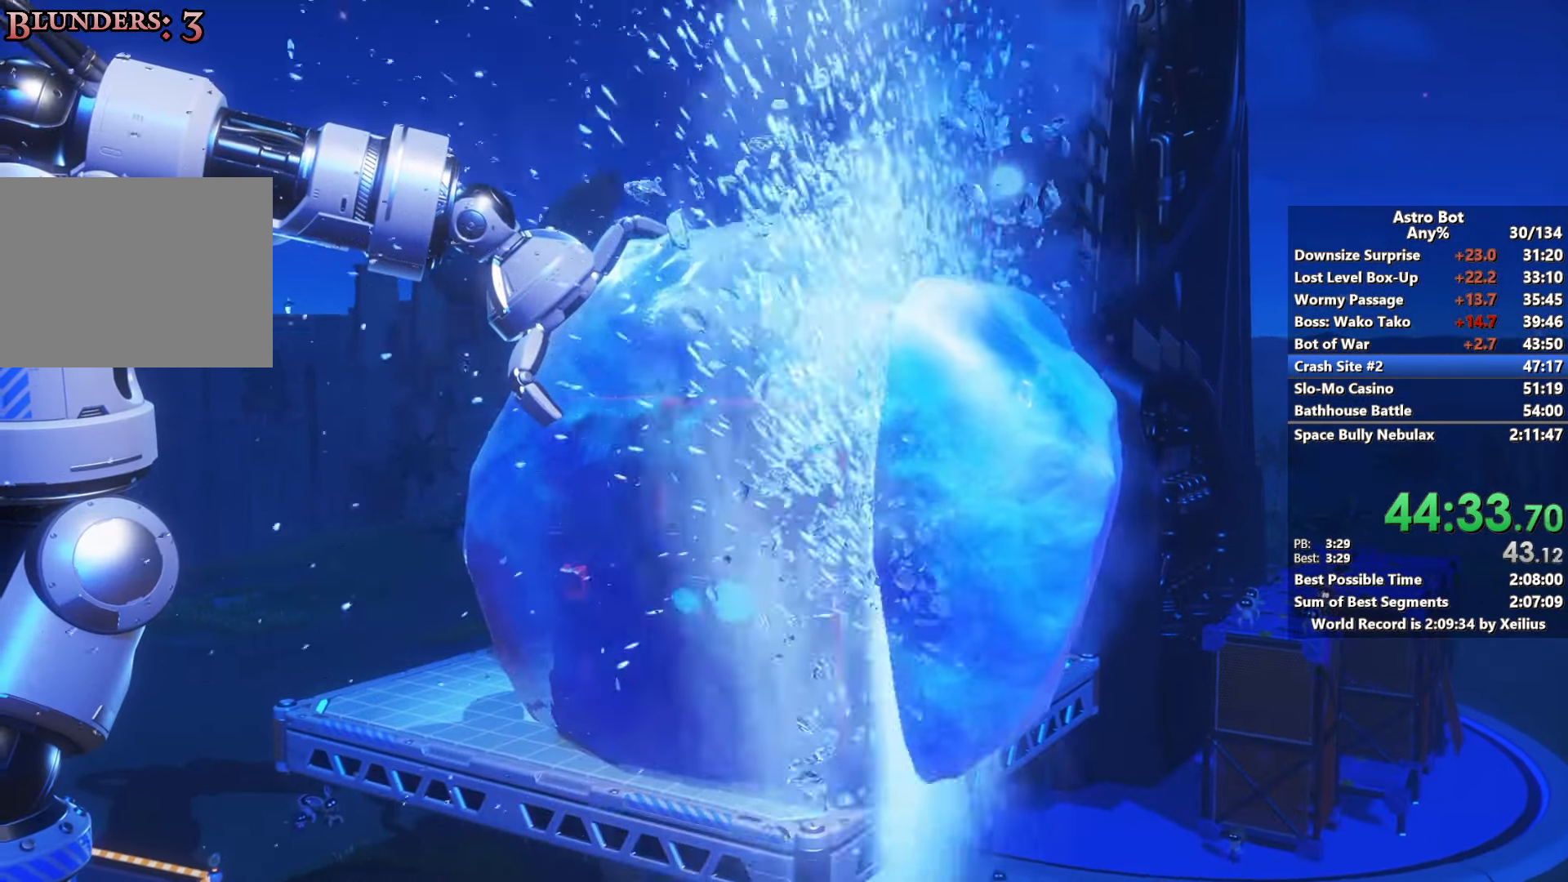
{"buttons": ["R2"], "left_stick": "center", "right_stick": "center", "events": []}
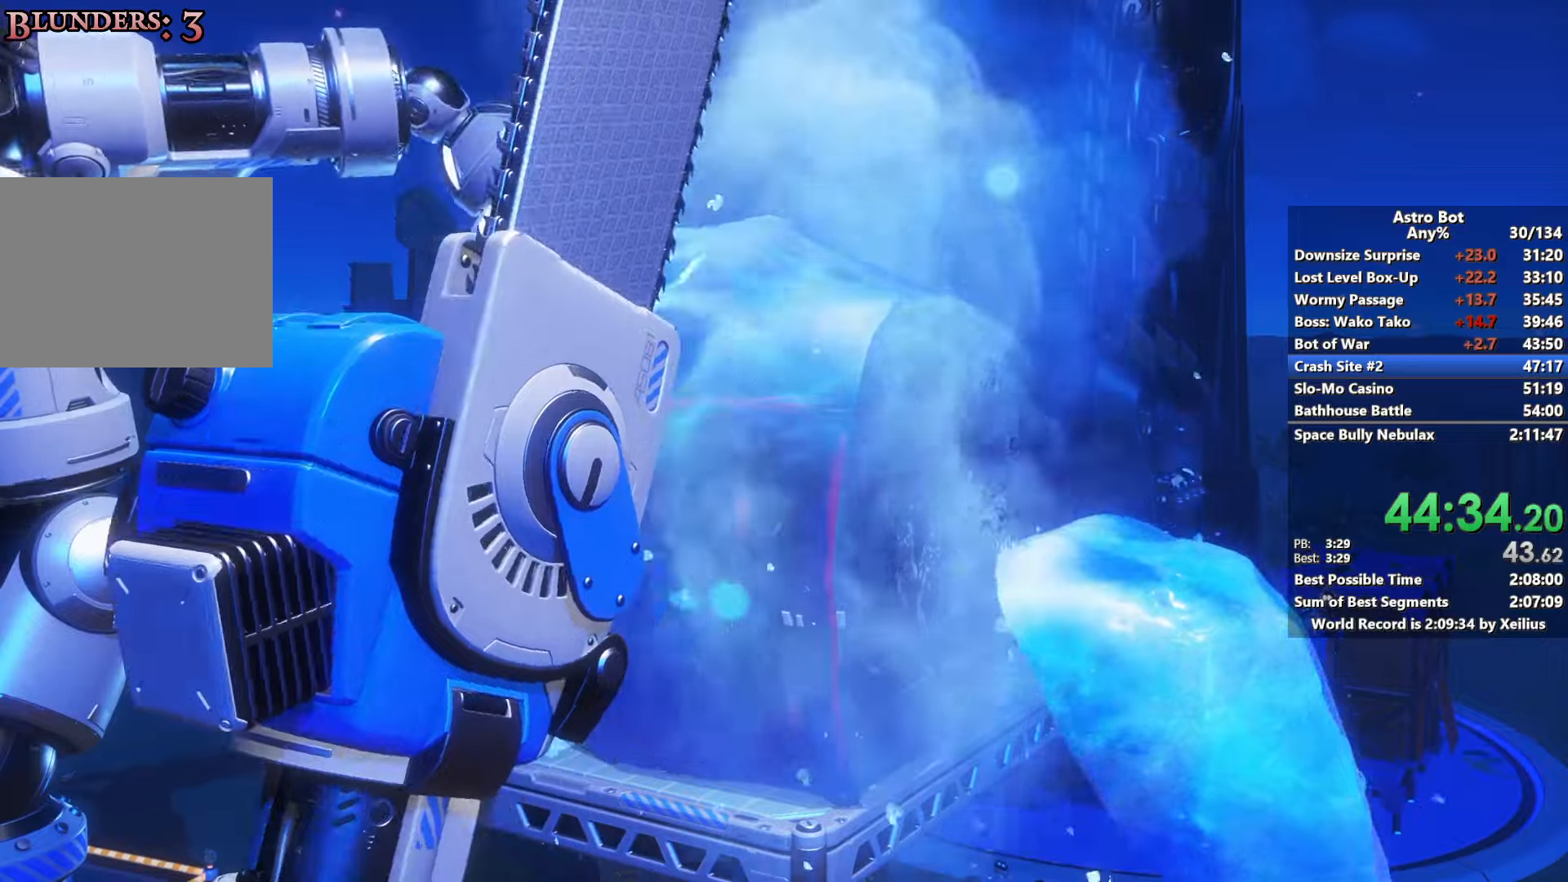
{"buttons": ["R2"], "left_stick": "center", "right_stick": "center", "events": []}
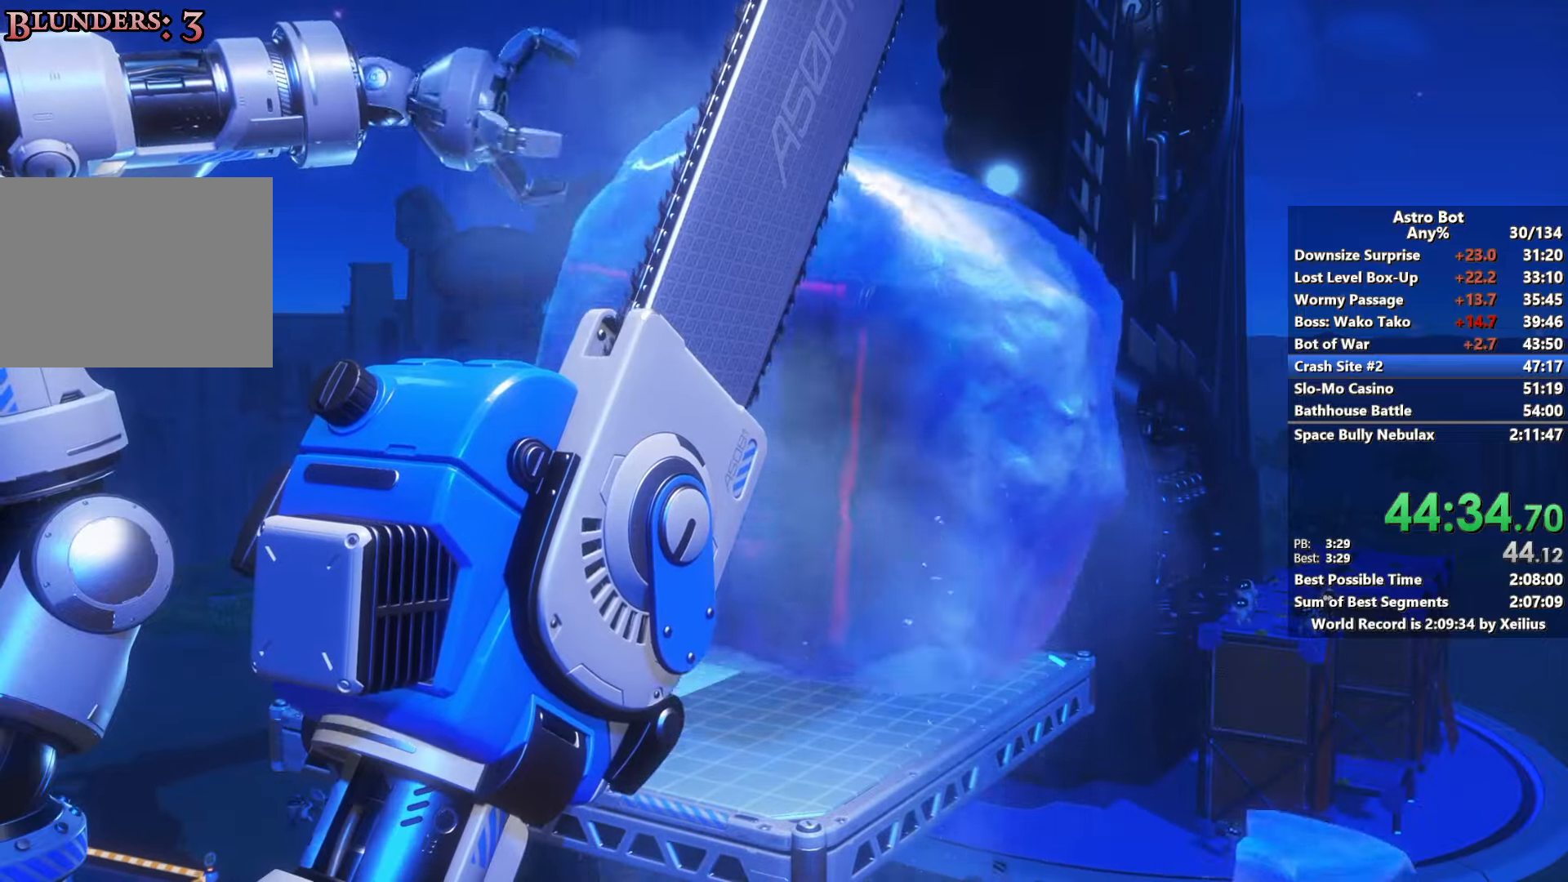
{"buttons": ["R2"], "left_stick": "center", "right_stick": "center", "events": []}
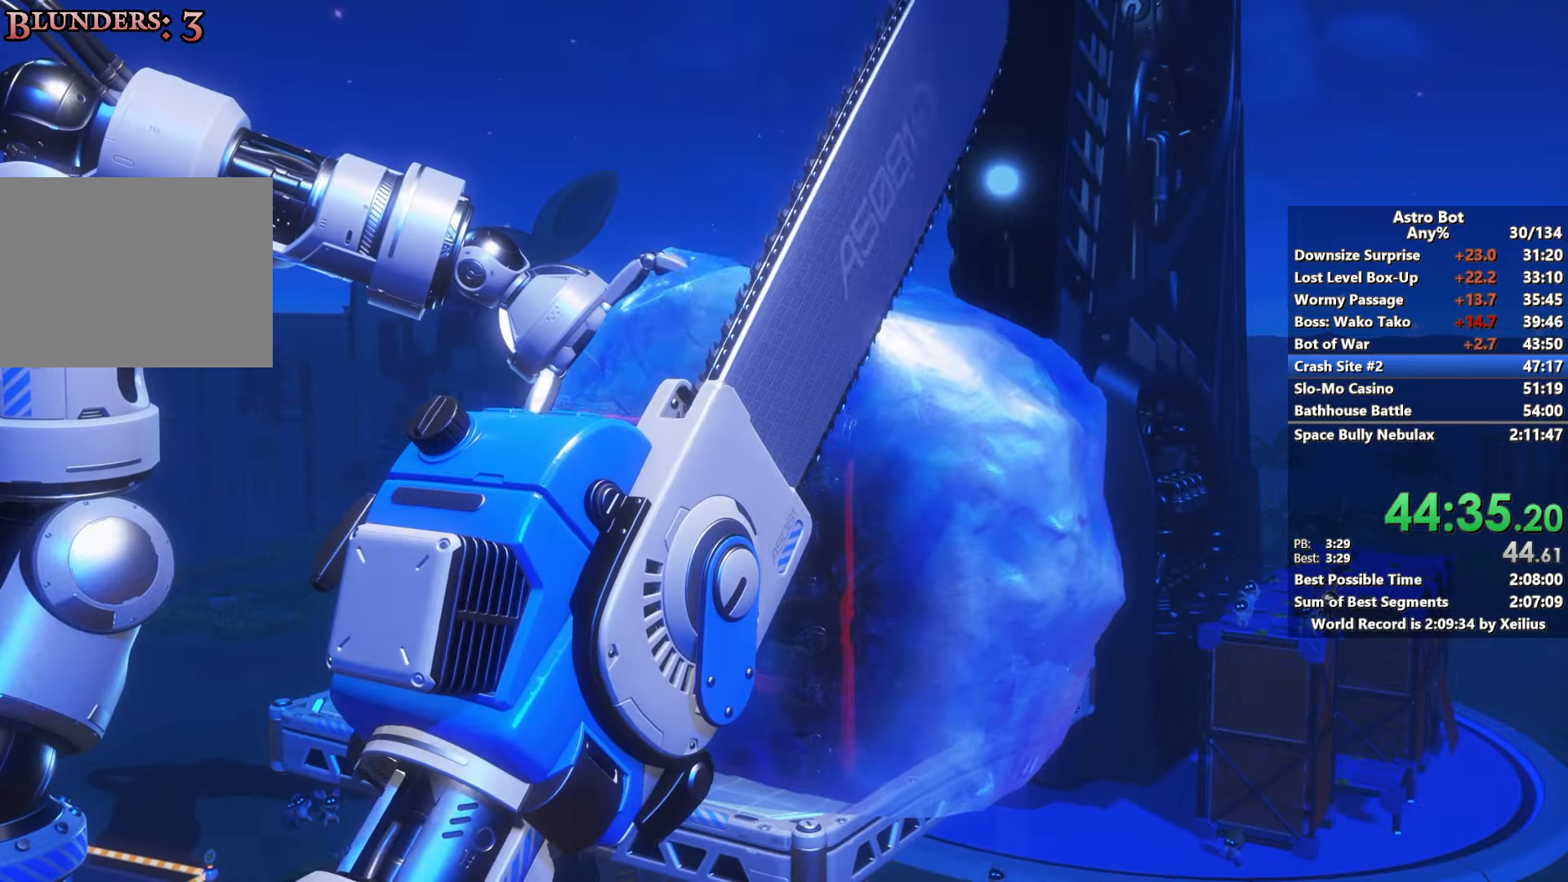
{"buttons": ["R2"], "left_stick": "center", "right_stick": "center", "events": []}
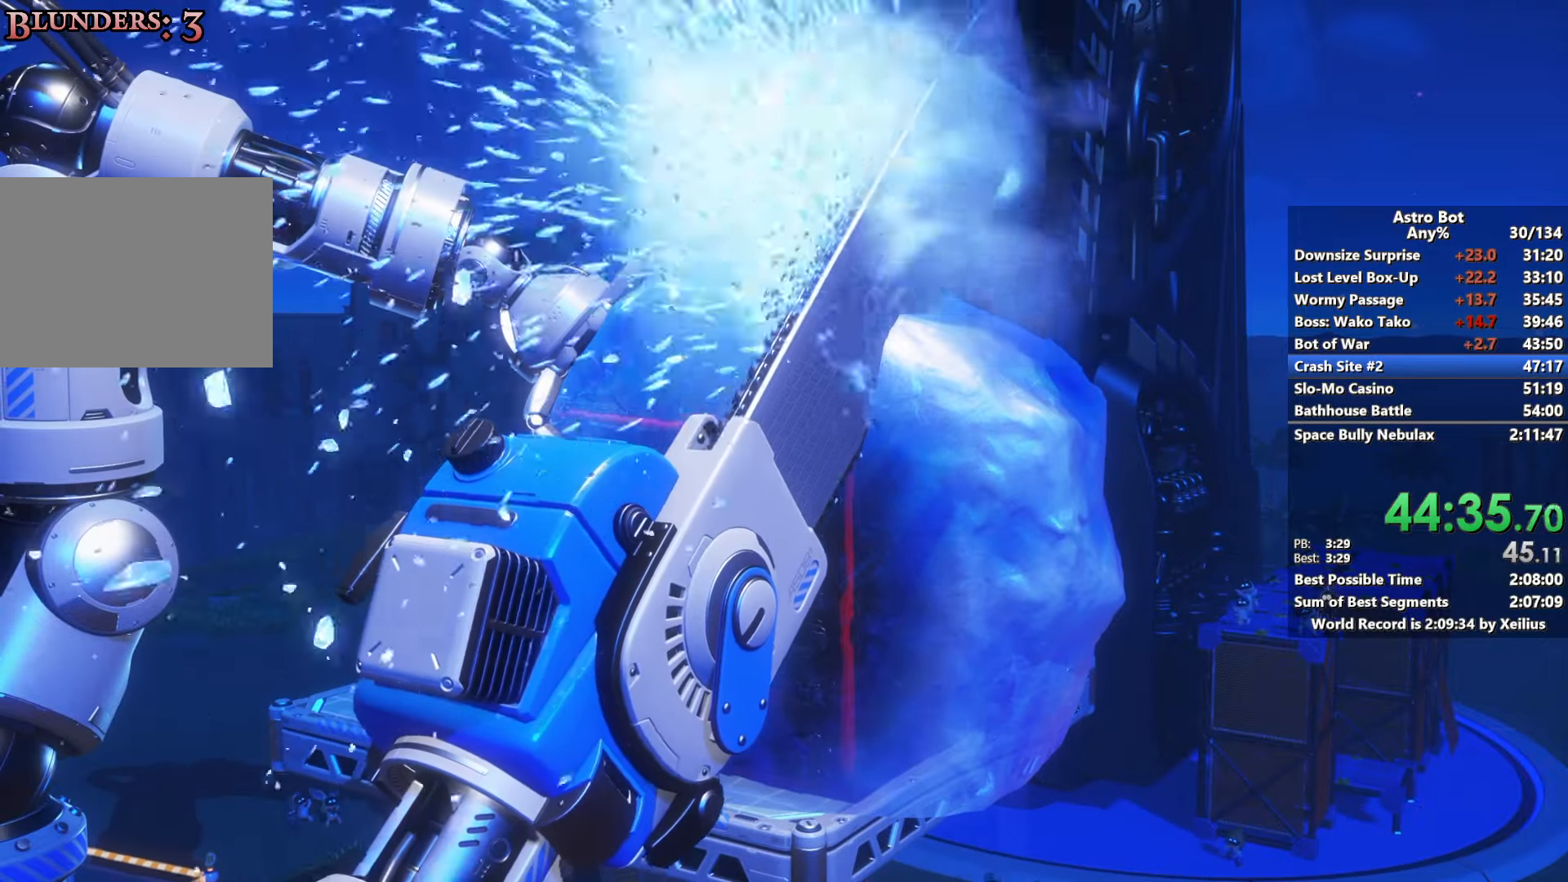
{"buttons": ["R2"], "left_stick": "center", "right_stick": "center", "events": []}
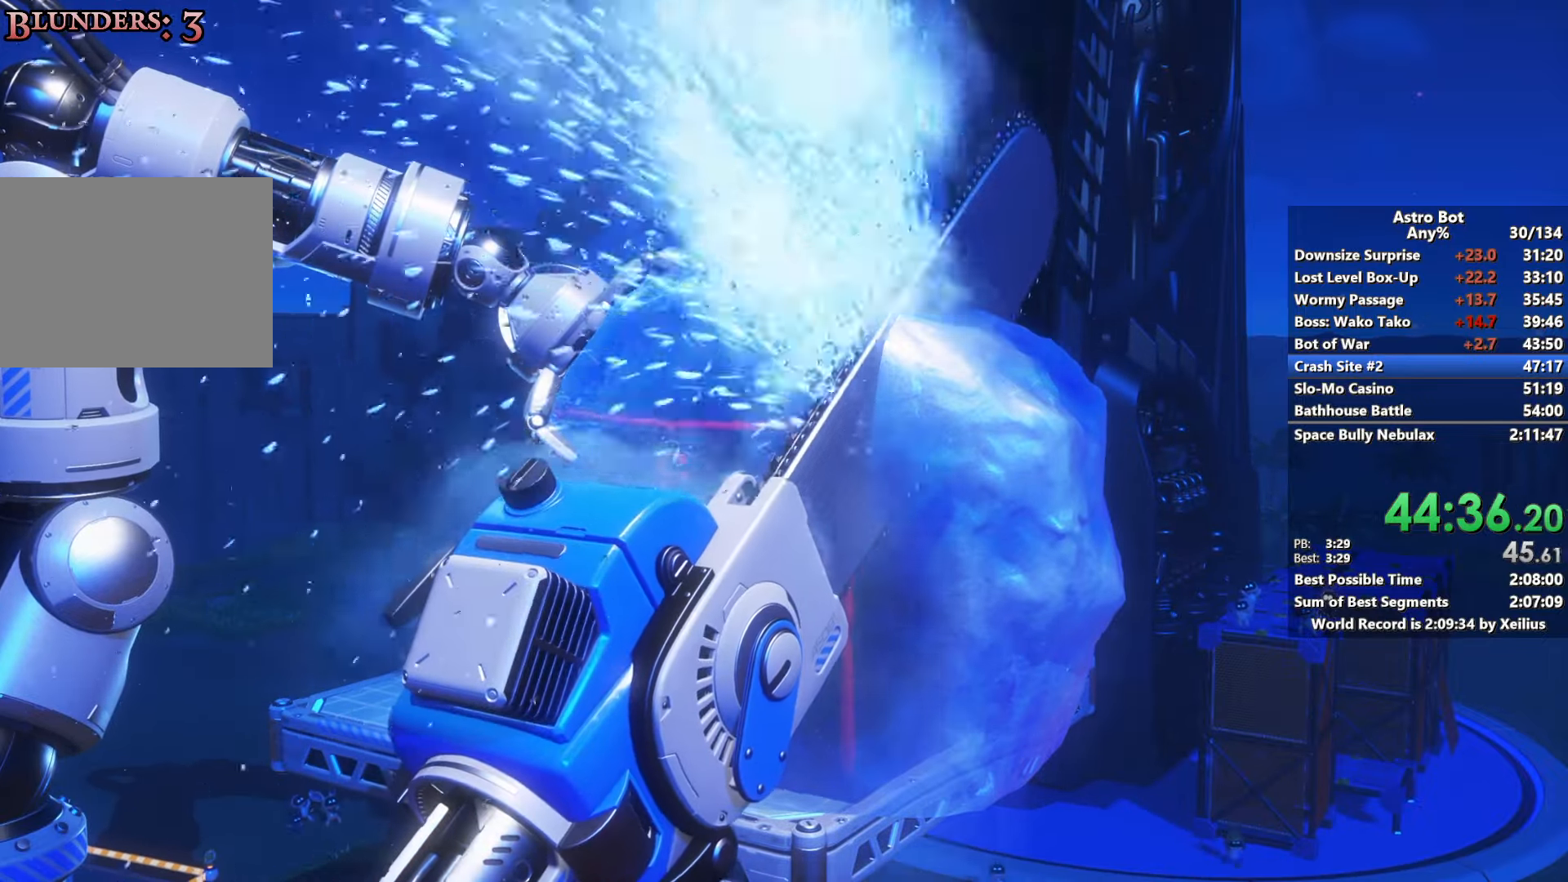
{"buttons": ["R2"], "left_stick": "center", "right_stick": "center", "events": []}
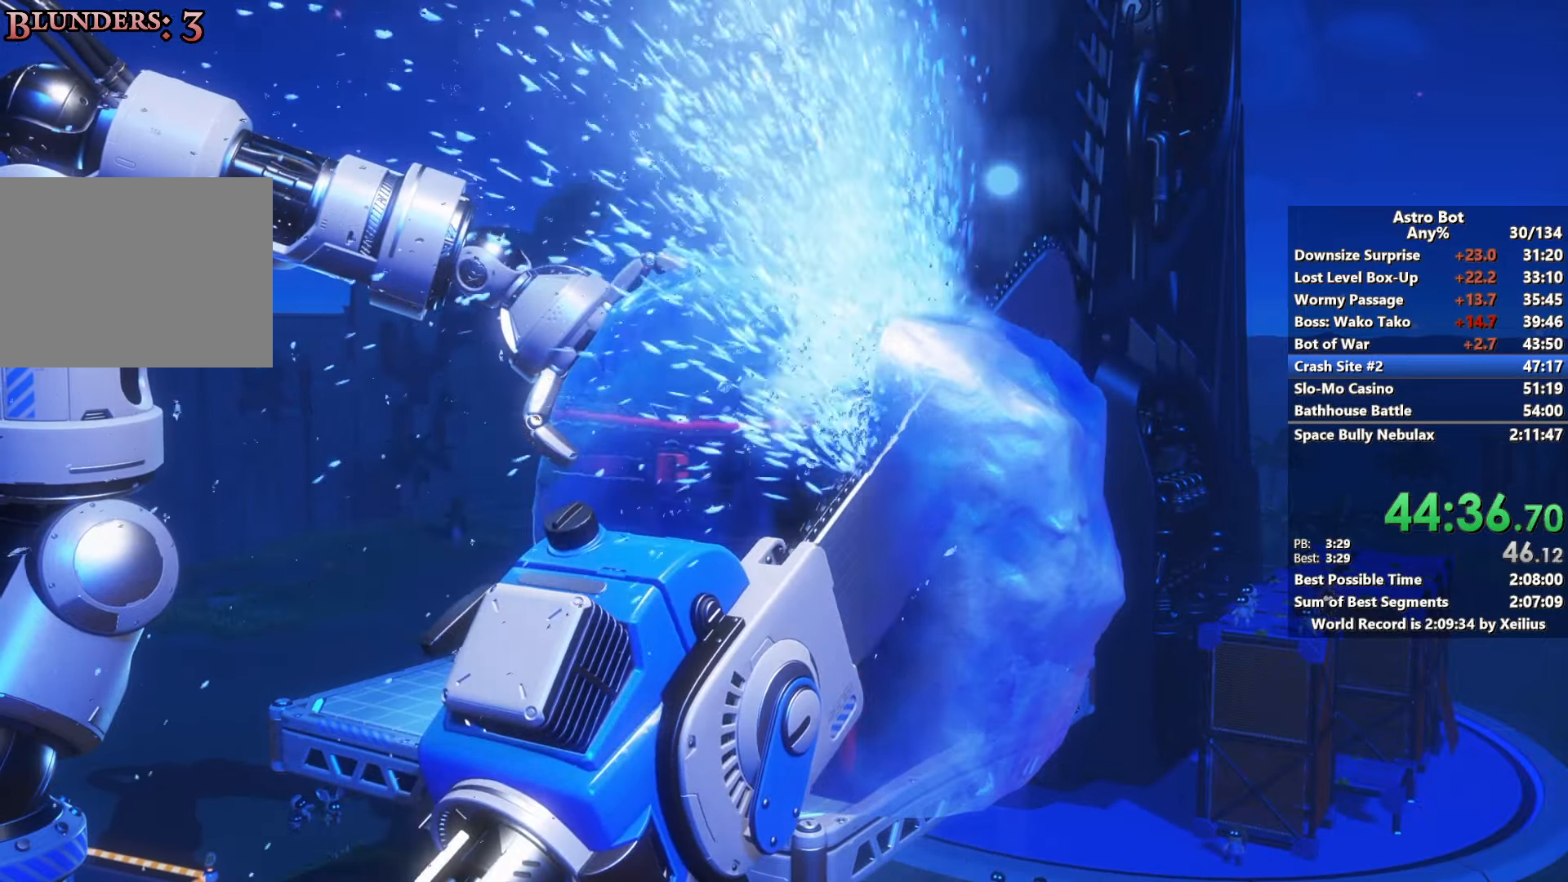
{"buttons": ["R2"], "left_stick": "center", "right_stick": "center", "events": []}
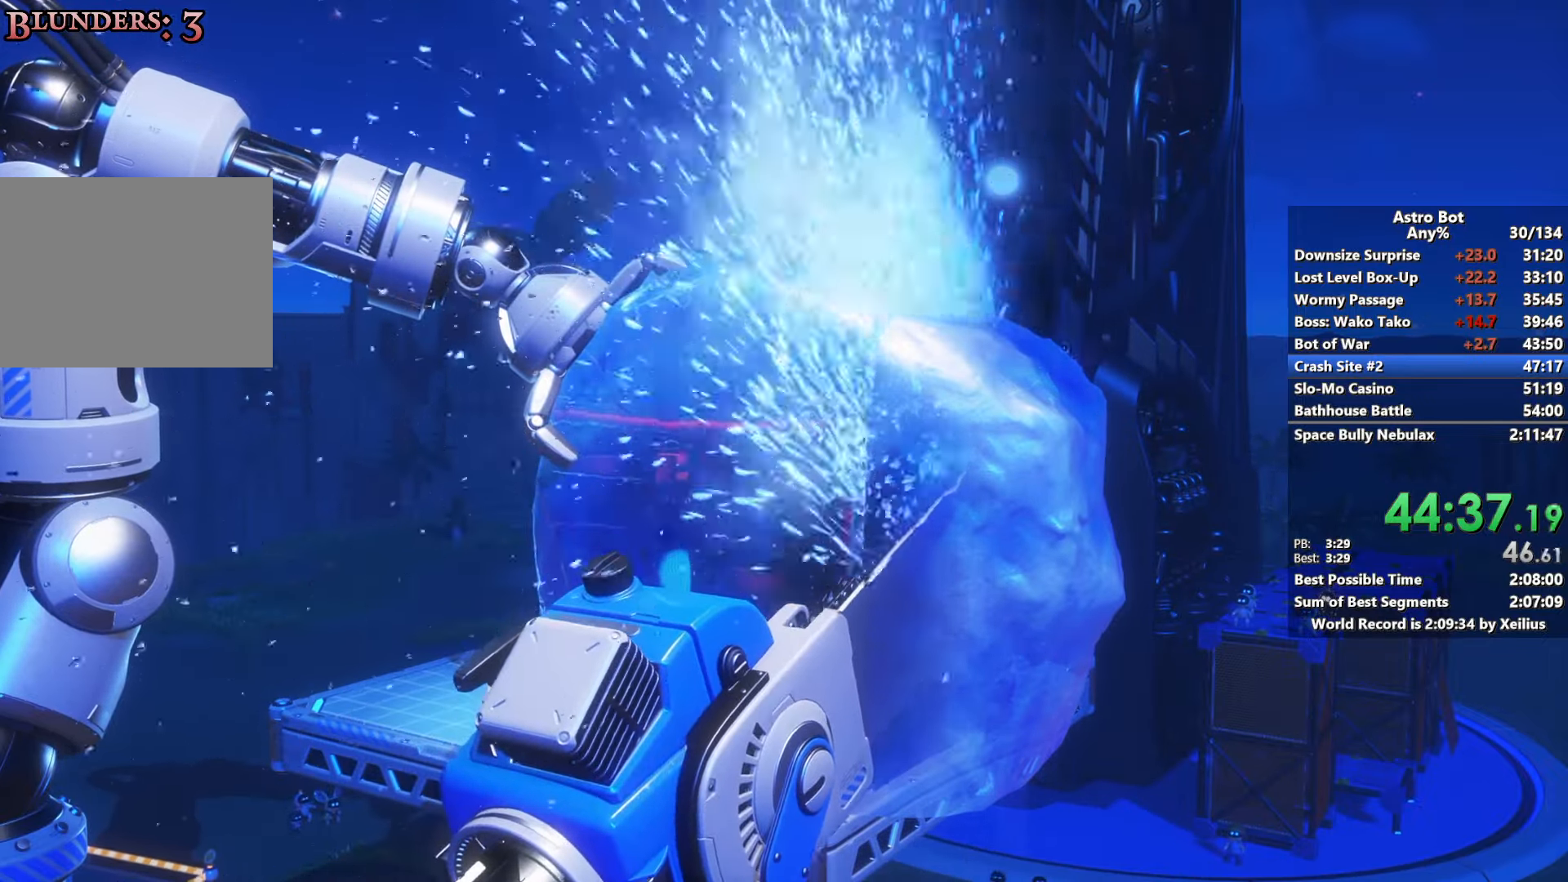
{"buttons": ["R2"], "left_stick": "center", "right_stick": "center", "events": []}
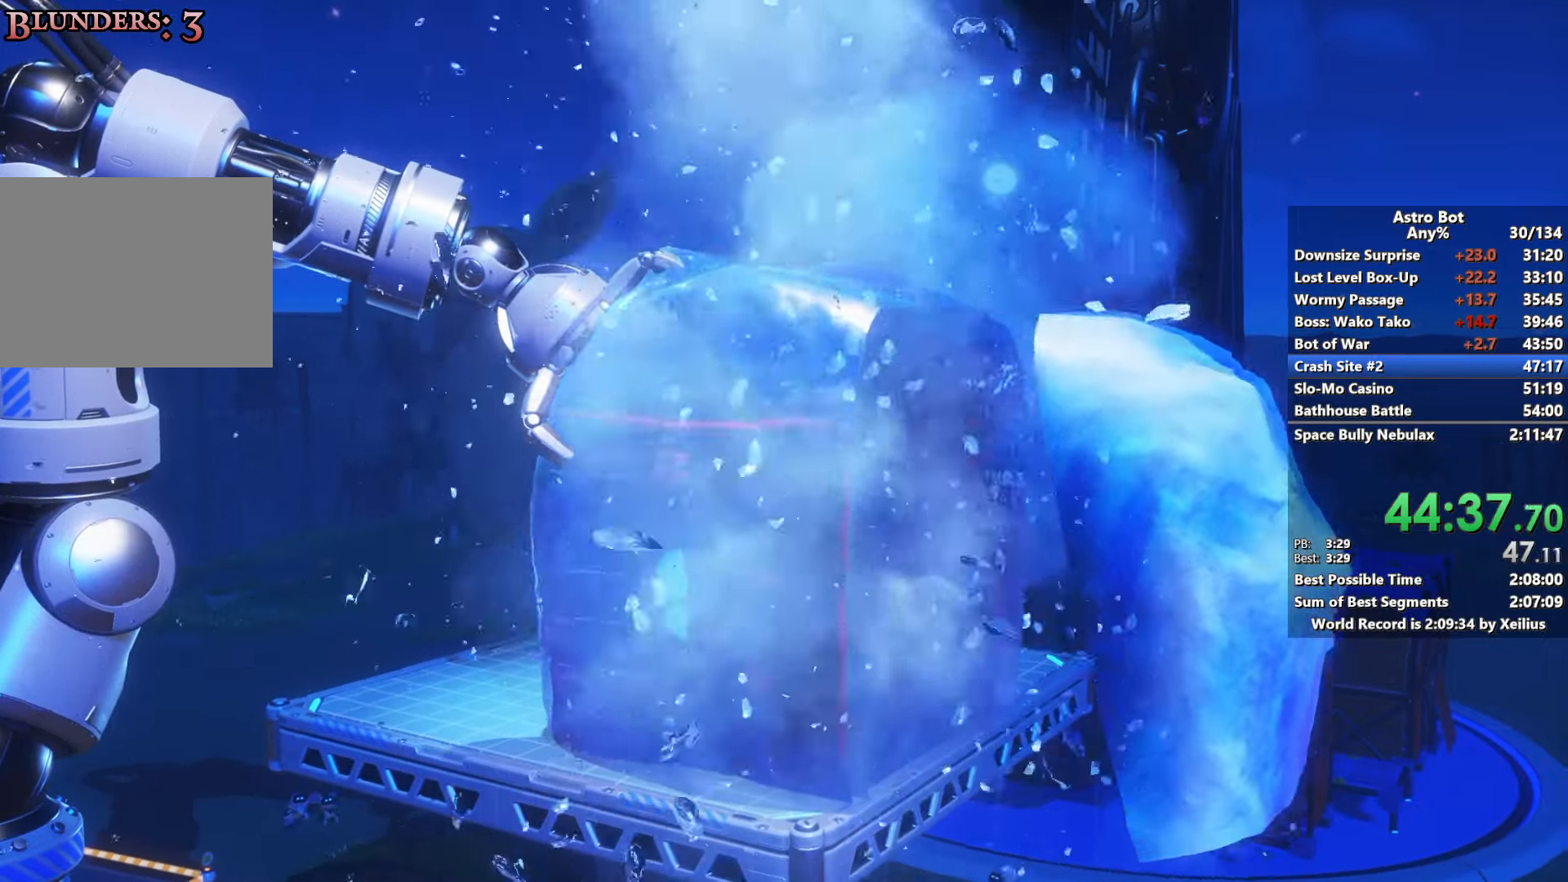
{"buttons": ["R2"], "left_stick": "center", "right_stick": "center", "events": []}
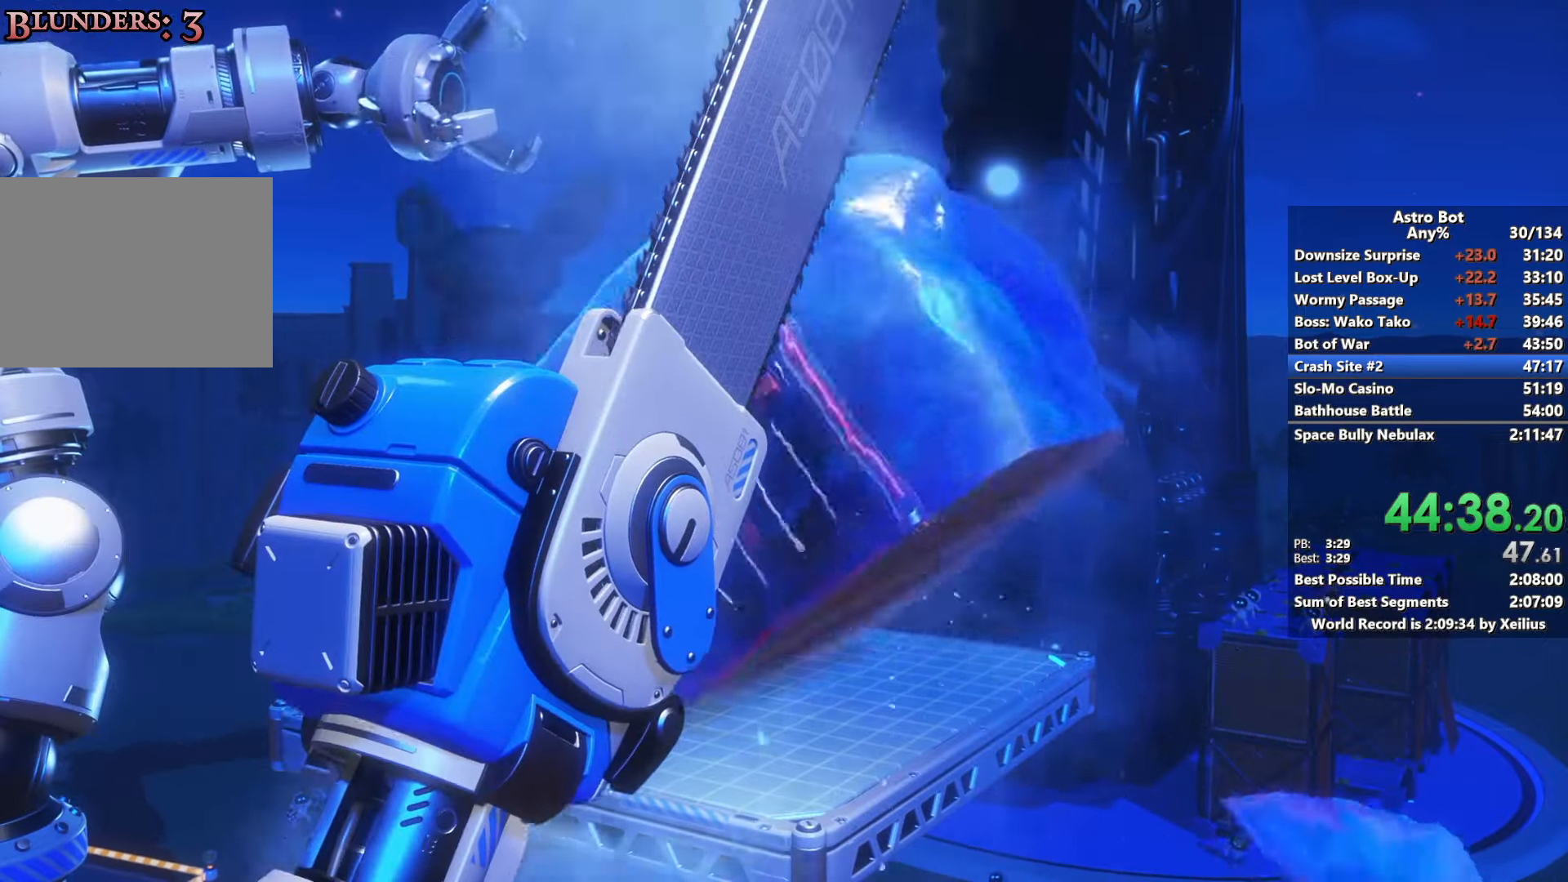
{"buttons": ["R2"], "left_stick": "center", "right_stick": "center", "events": []}
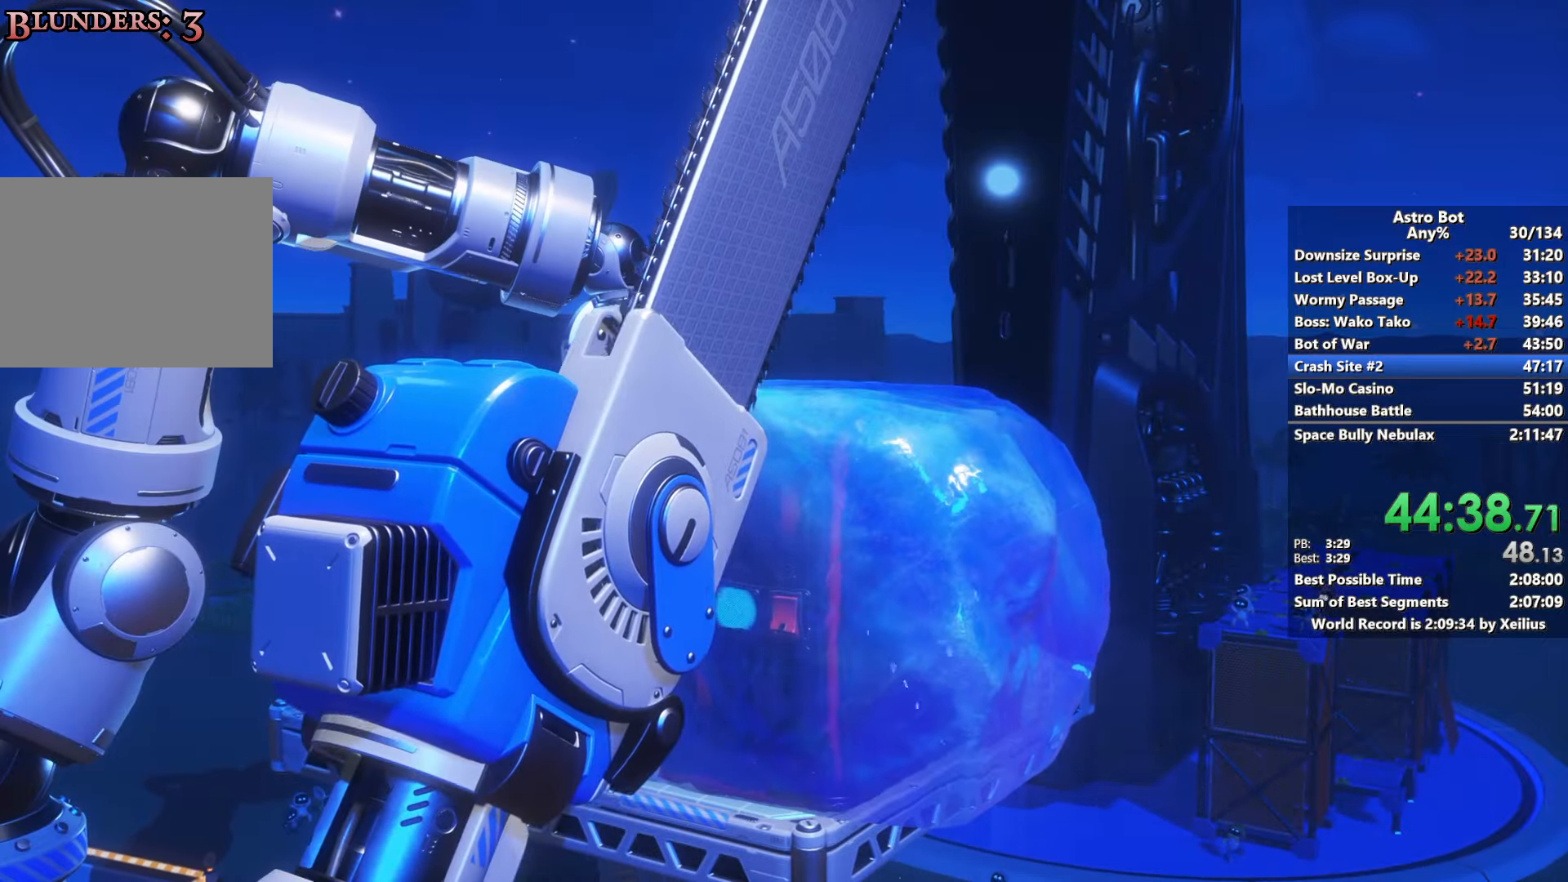
{"buttons": ["R2"], "left_stick": "center", "right_stick": "center", "events": []}
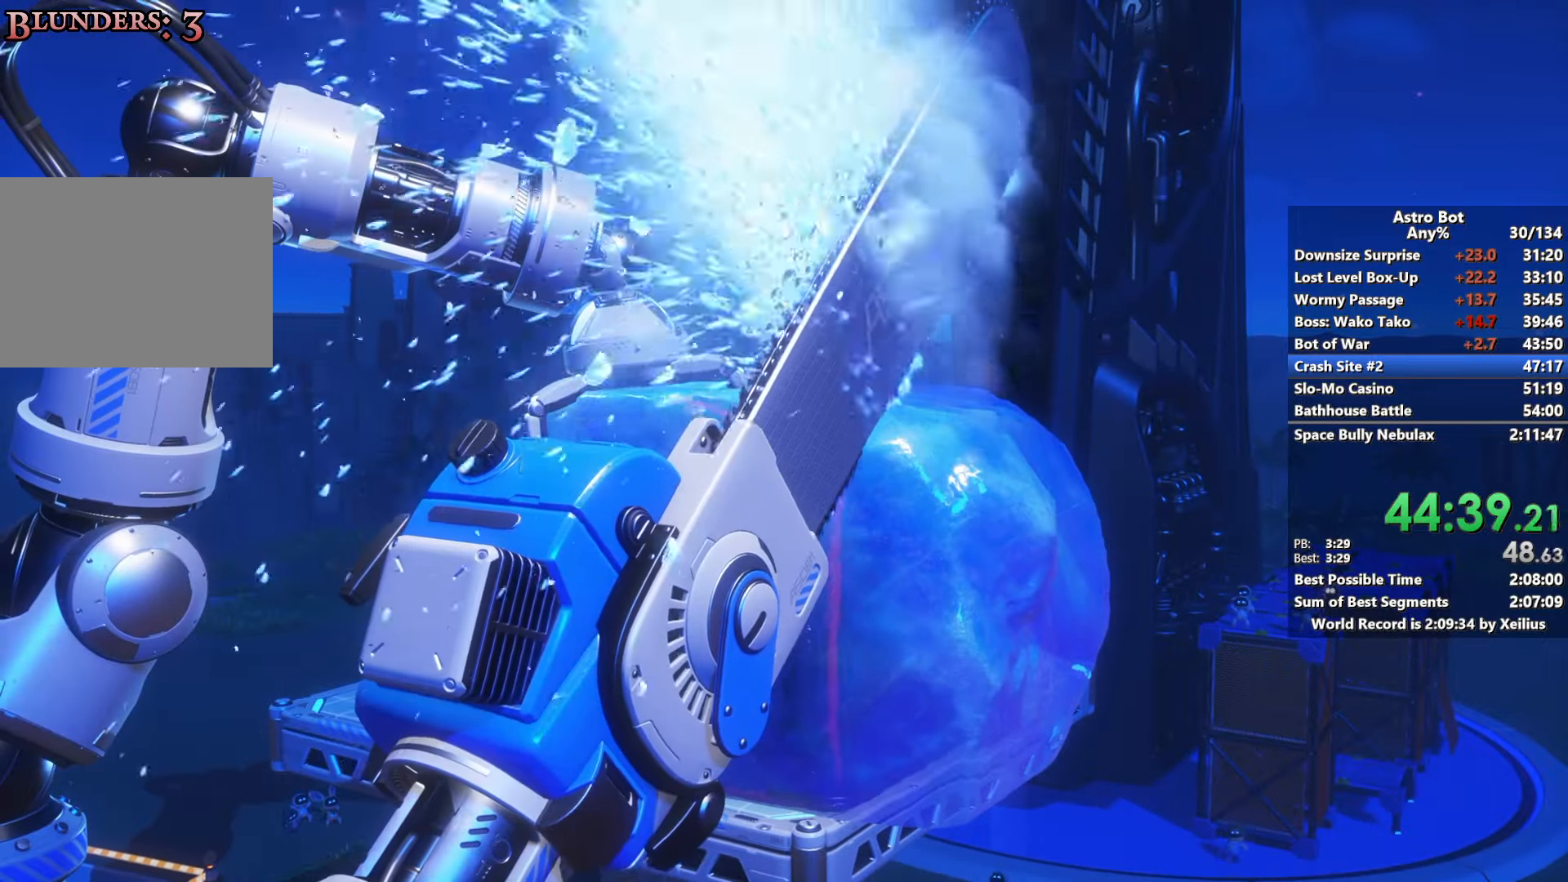
{"buttons": ["R2"], "left_stick": "center", "right_stick": "center", "events": []}
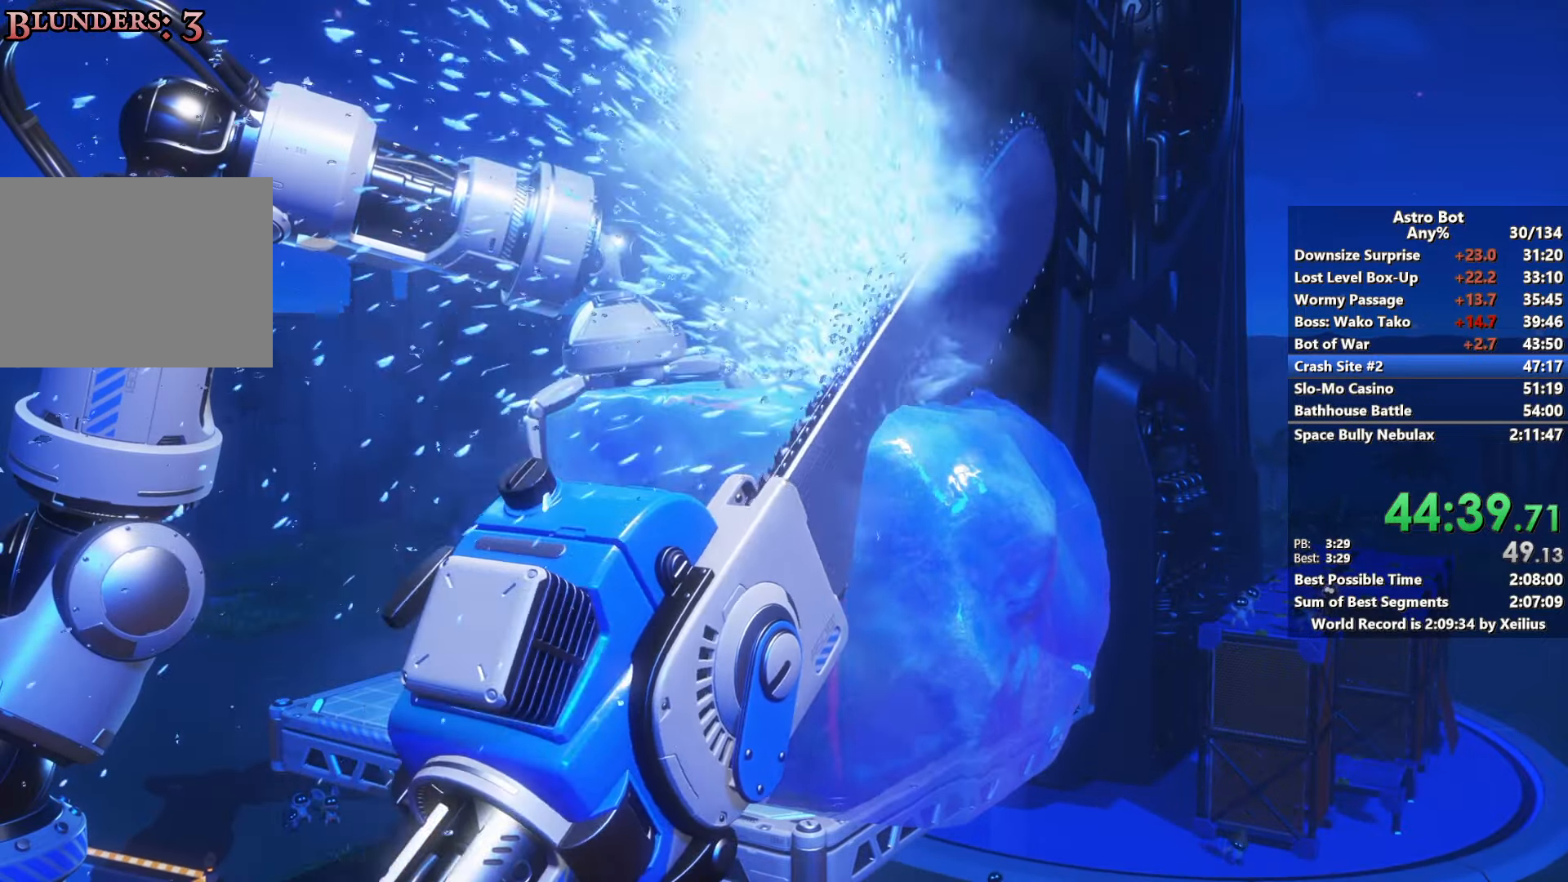
{"buttons": ["R2"], "left_stick": "center", "right_stick": "center", "events": []}
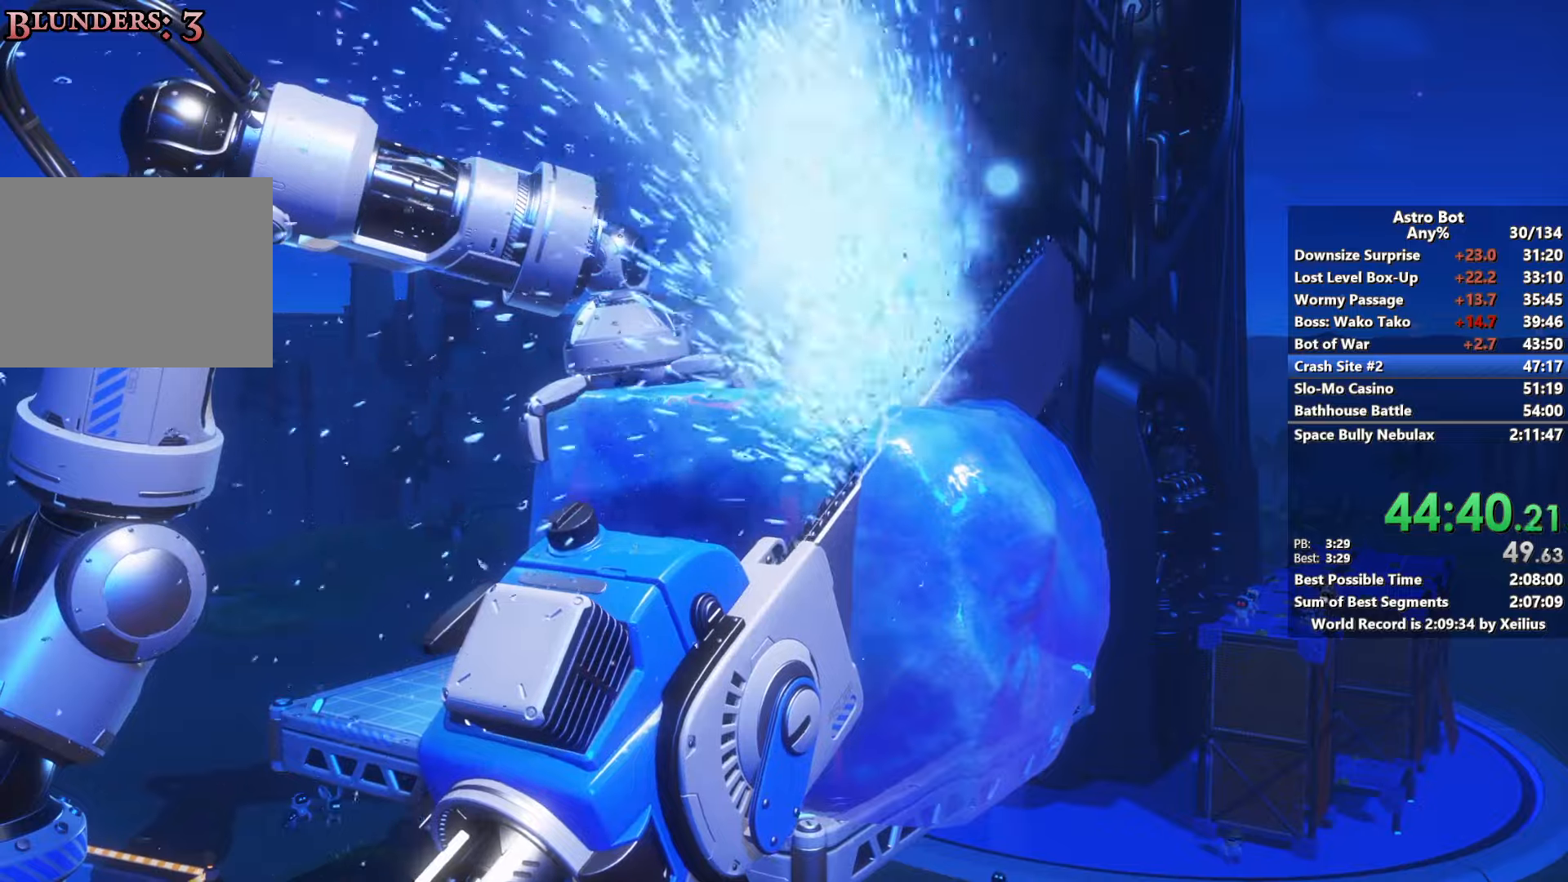
{"buttons": ["R2"], "left_stick": "center", "right_stick": "center", "events": []}
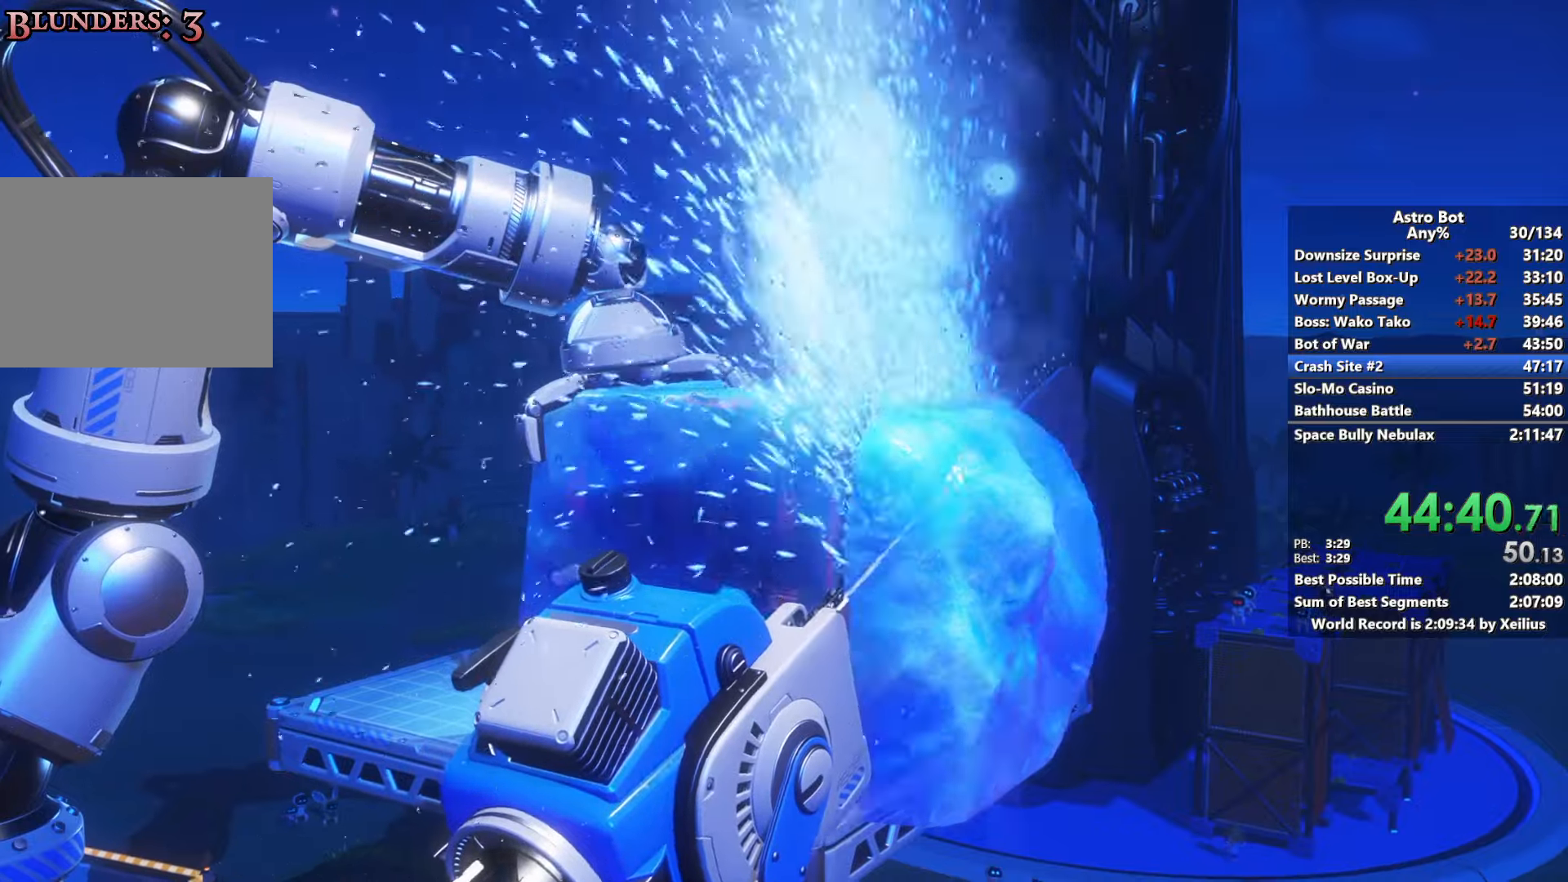
{"buttons": ["R2"], "left_stick": "center", "right_stick": "center", "events": []}
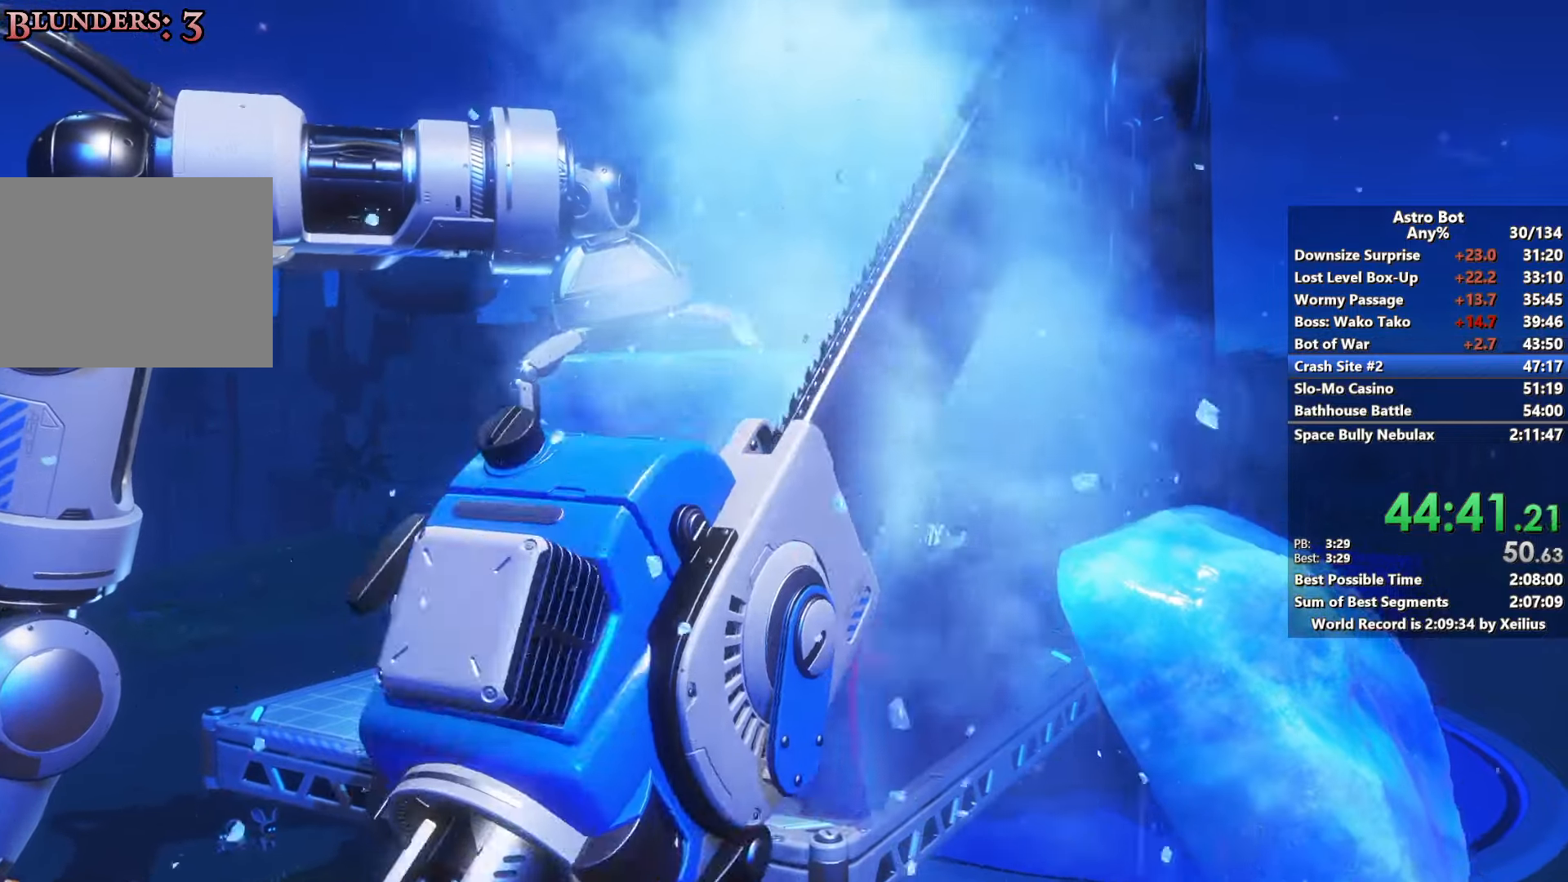
{"buttons": [], "left_stick": "center", "right_stick": "center", "events": [[483, "R2", "up"]]}
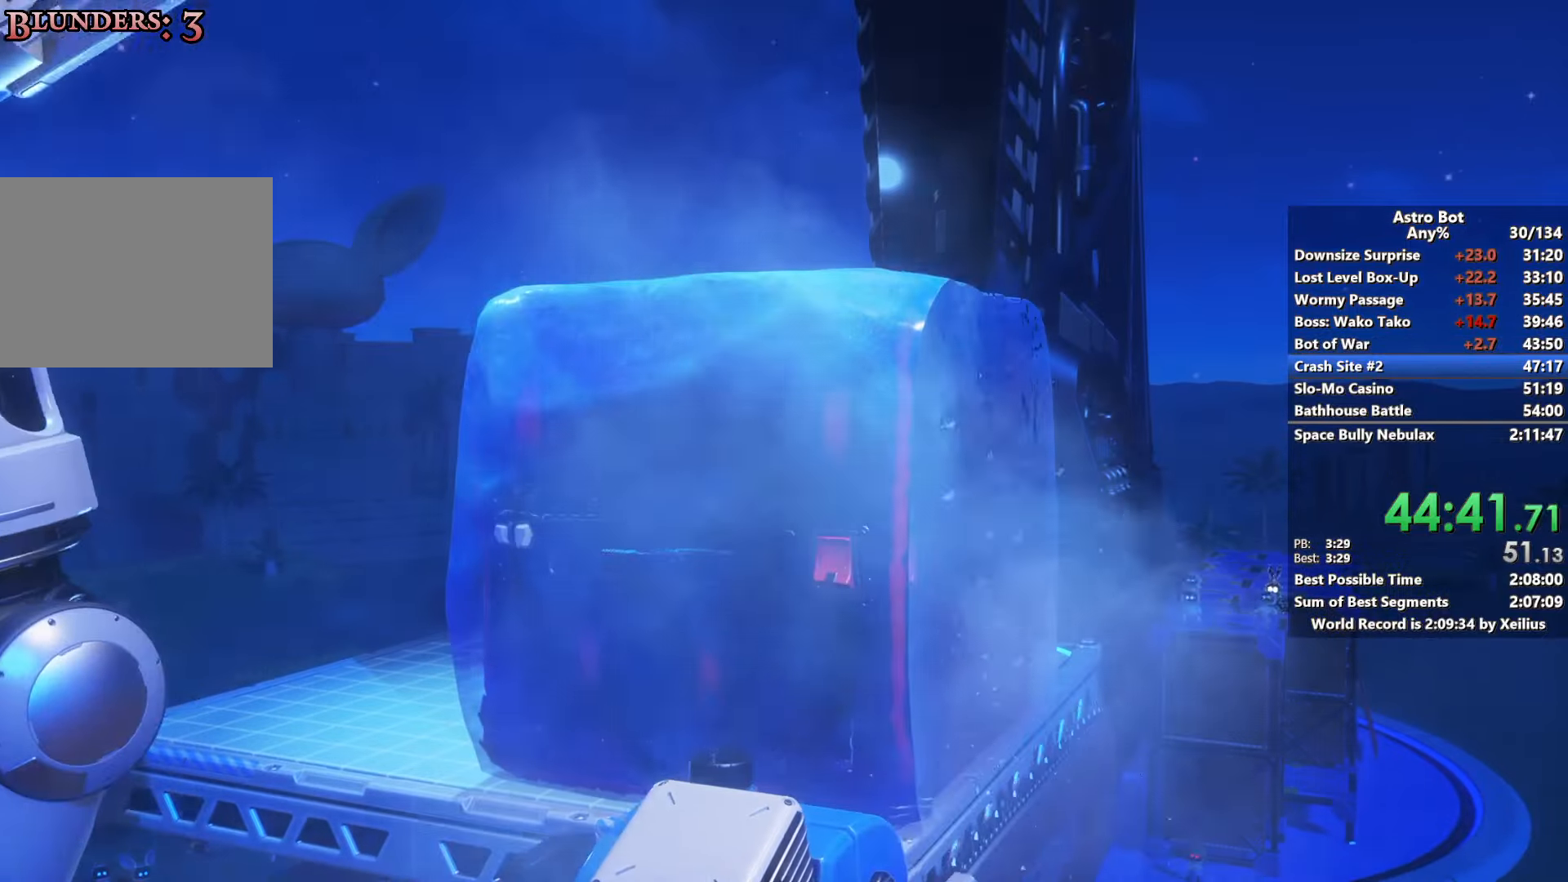
{"buttons": [], "left_stick": "center", "right_stick": "center", "events": [[100, "CROSS", "down"], [300, "CROSS", "up"], [383, "CROSS", "down"], [483, "CROSS", "up"]]}
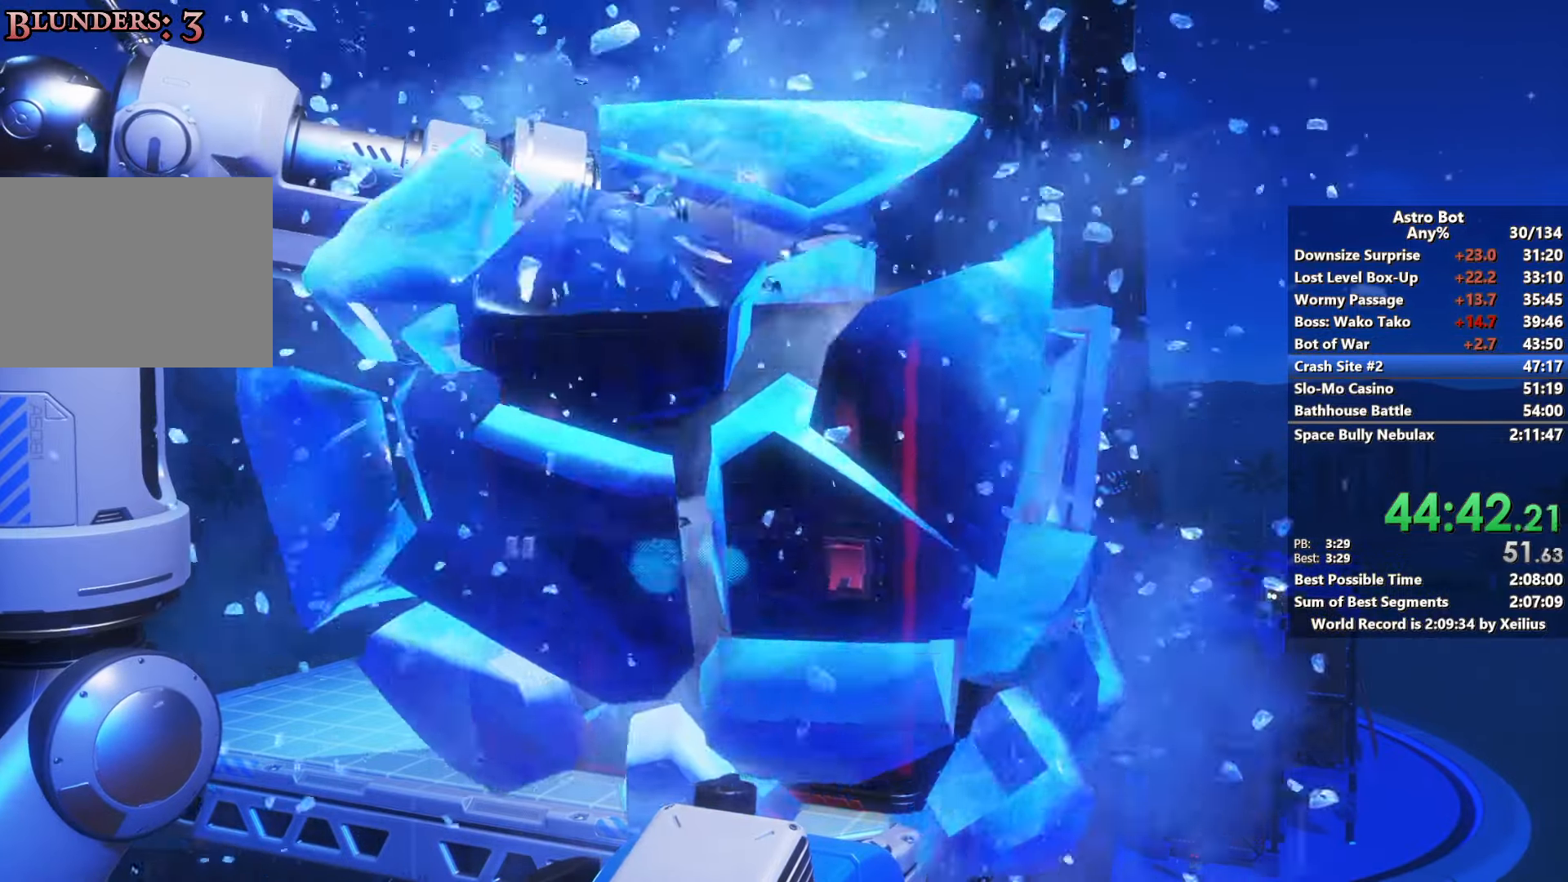
{"buttons": ["CROSS"], "left_stick": "center", "right_stick": "center", "events": [[50, "CROSS", "down"], [150, "CROSS", "up"], [216, "CROSS", "down"], [333, "CROSS", "up"], [400, "CROSS", "down"]]}
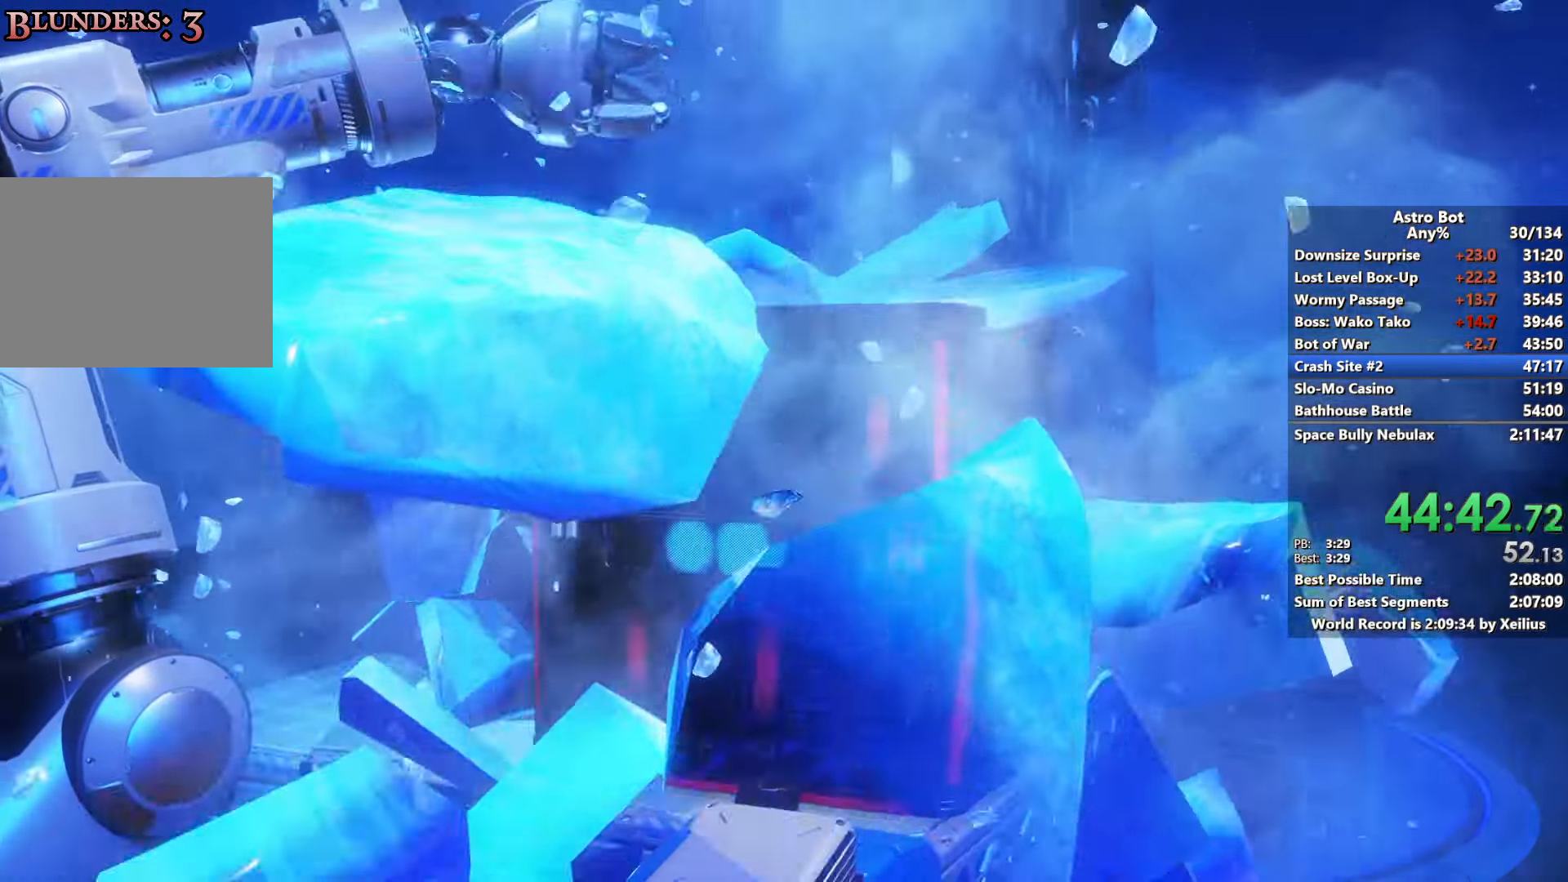
{"buttons": ["CROSS"], "left_stick": "center", "right_stick": "center", "events": [[16, "CROSS", "up"], [83, "CROSS", "down"], [200, "CROSS", "up"], [266, "CROSS", "down"], [383, "CROSS", "up"], [433, "CROSS", "down"]]}